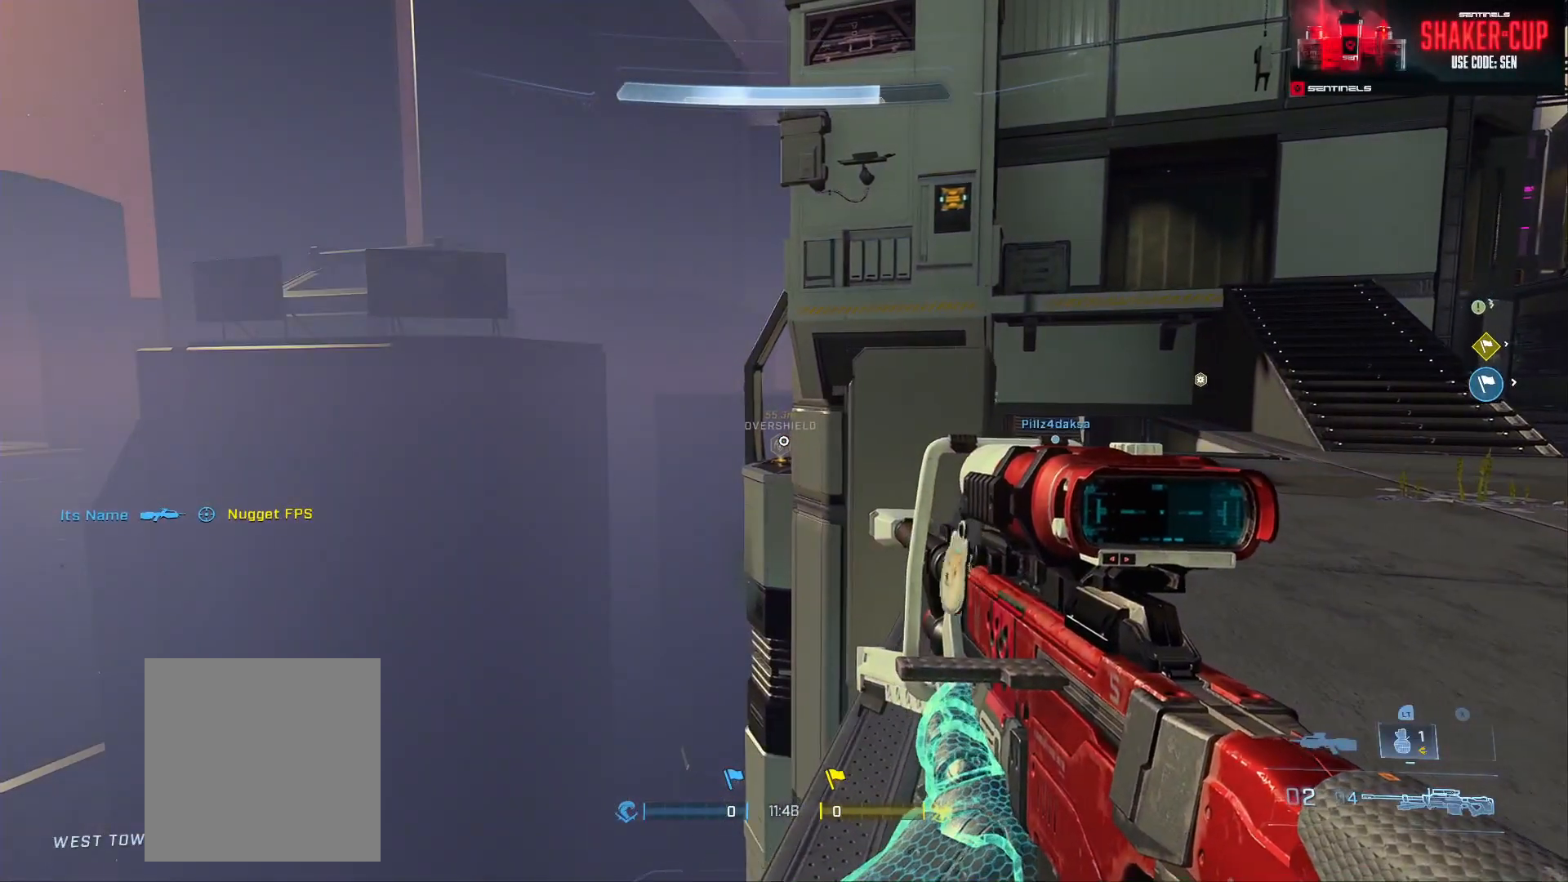
Gameplay with a controller (Xbox layout); each line is a JSON object with the inputs held at the frame after it. "events" lists button and stick changes between this image and that frame as [ms after this image, input, new state], when the widget could be followed in between.
{"buttons": [], "left_stick": "center", "right_stick": "center", "events": []}
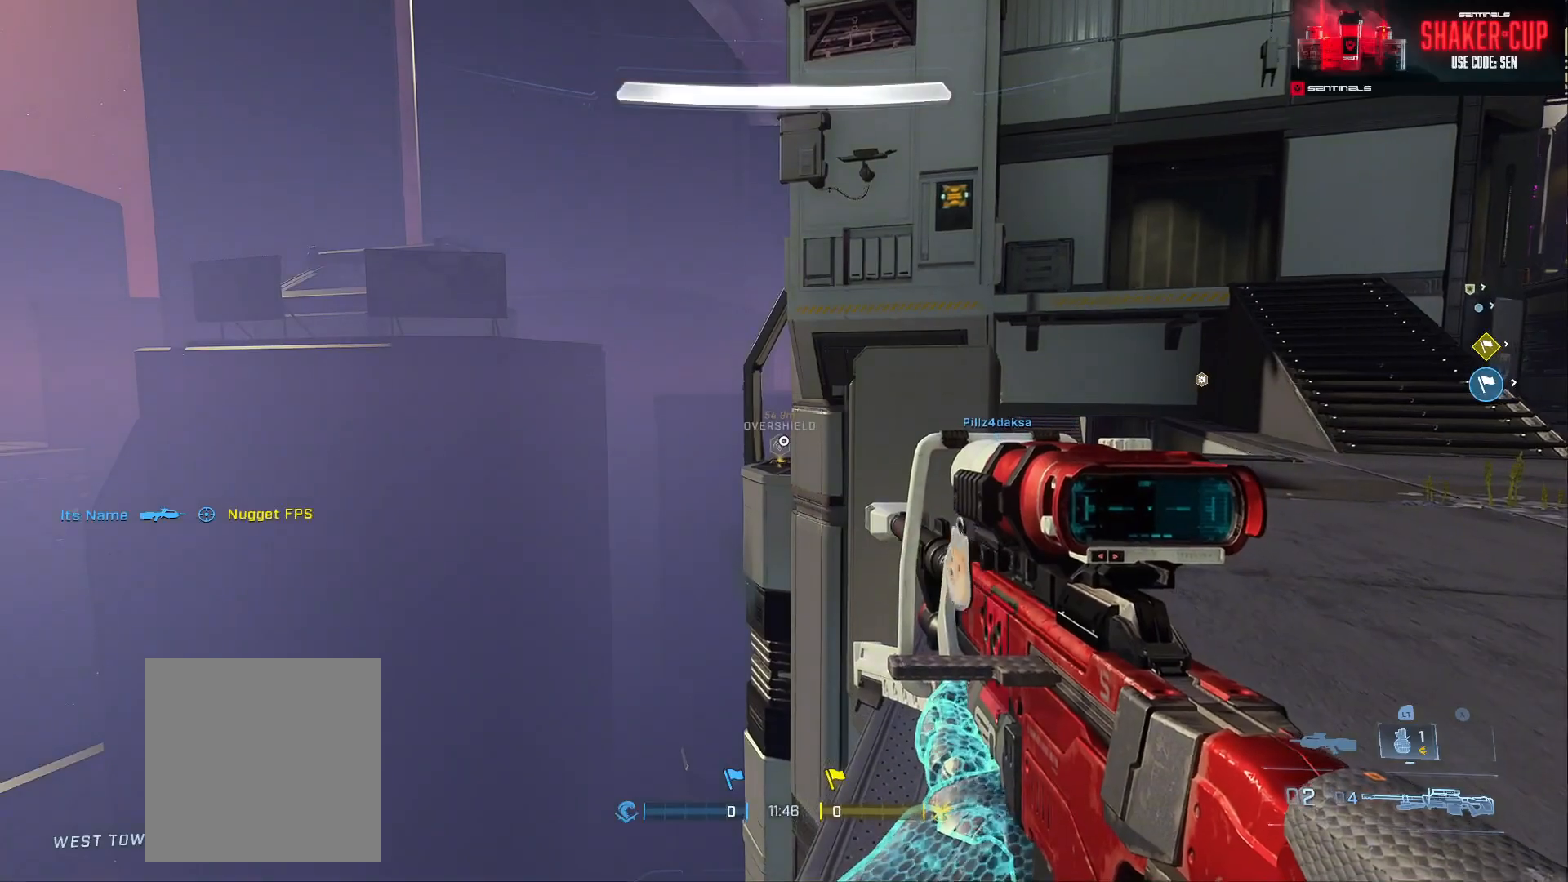
{"buttons": [], "left_stick": "center", "right_stick": "right", "events": [[467, "right_stick", "right"]]}
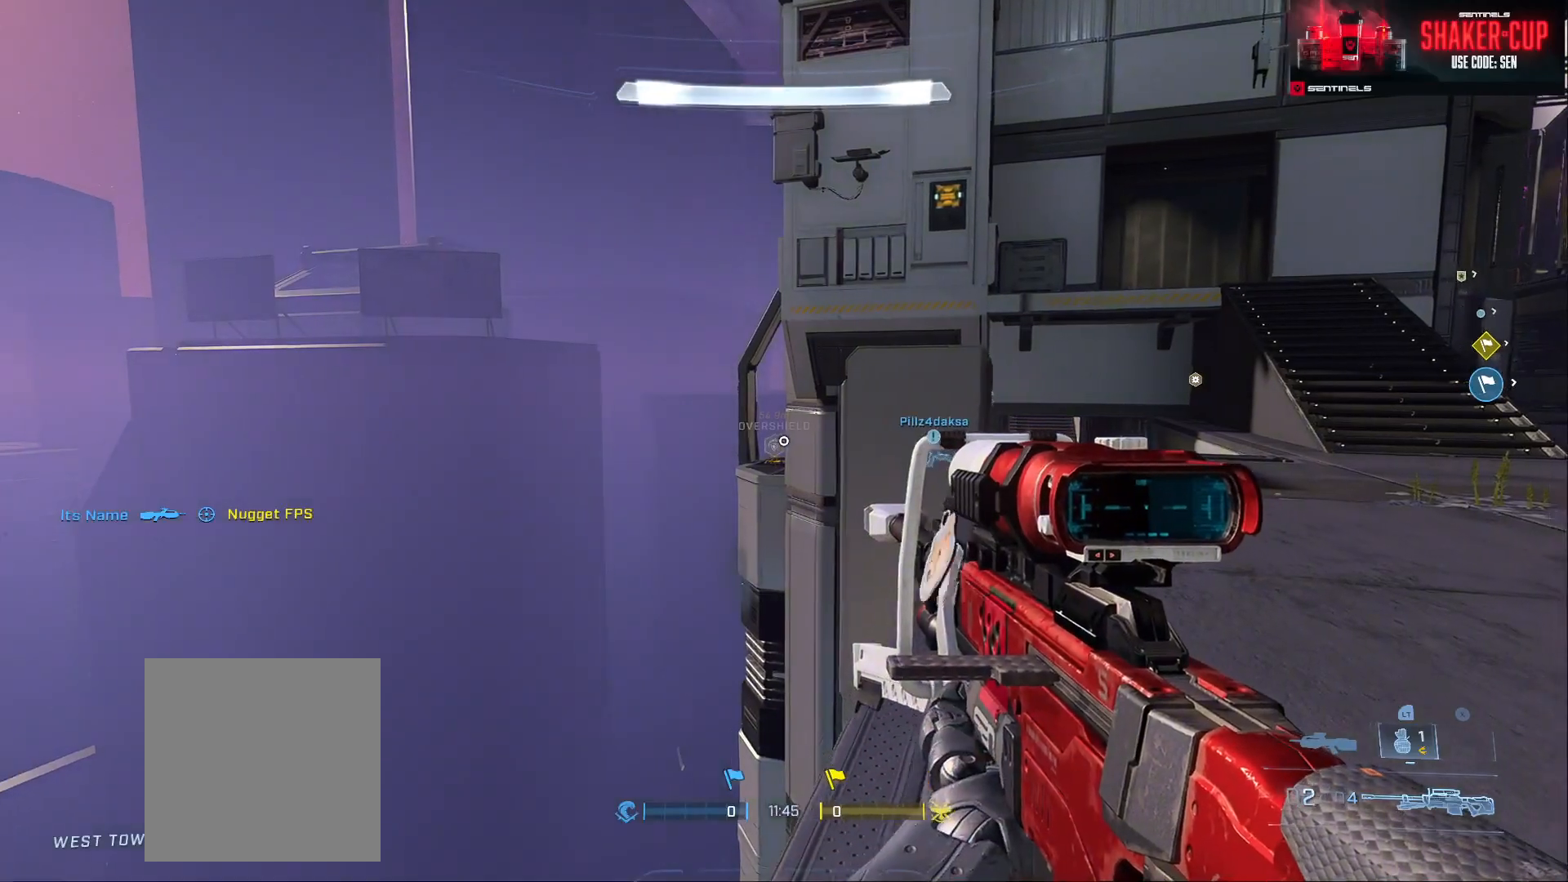
{"buttons": [], "left_stick": "center", "right_stick": "center", "events": [[83, "right_stick", "center"]]}
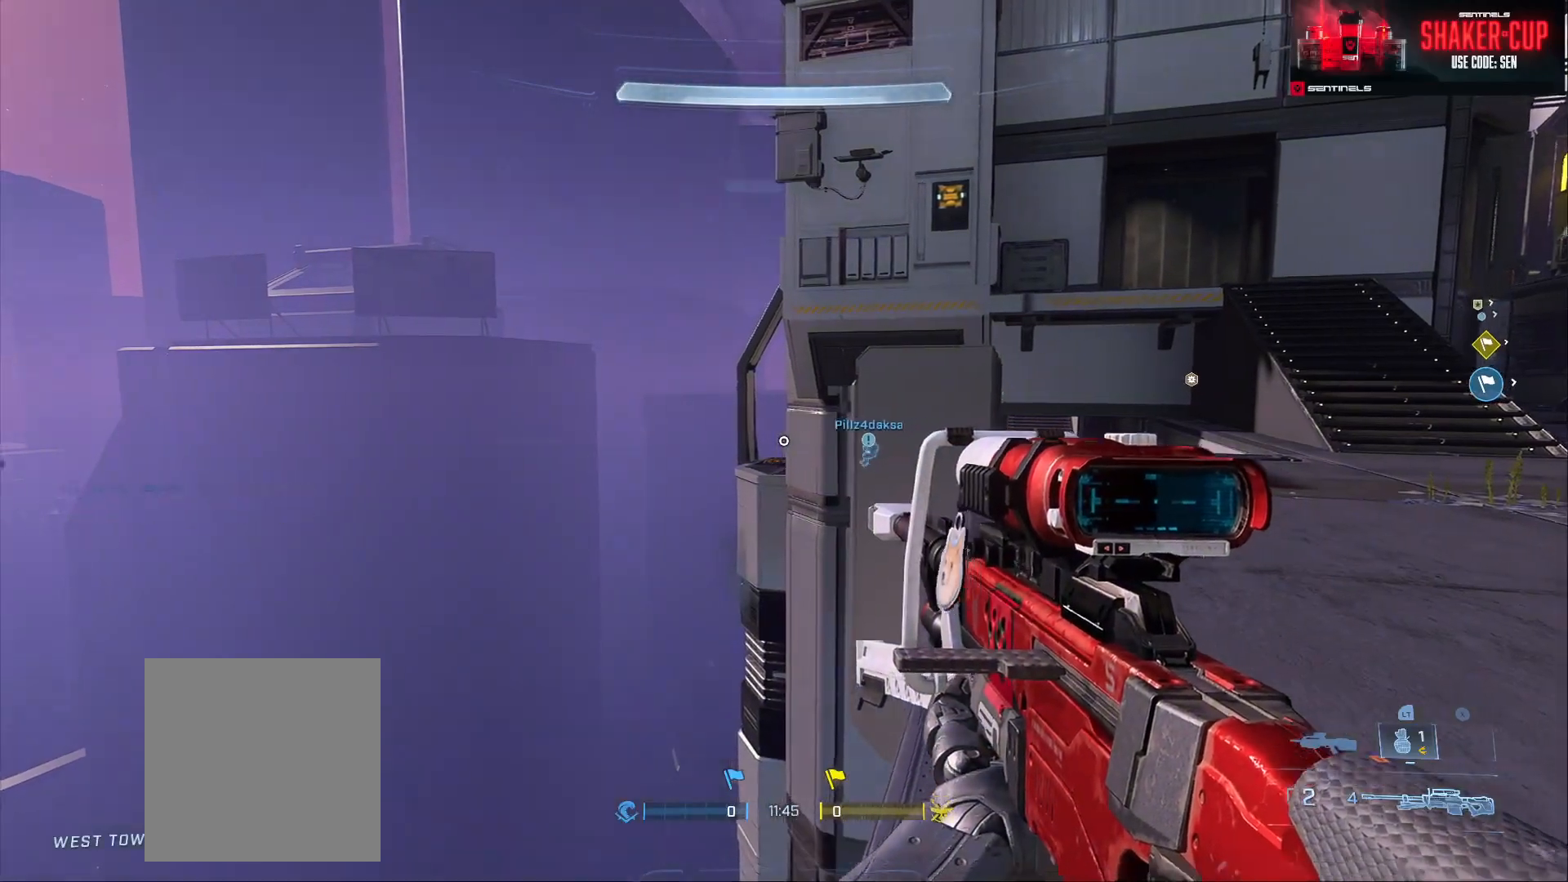
{"buttons": [], "left_stick": "center", "right_stick": "up-left", "events": [[17, "R3", "down"], [84, "R3", "up"], [101, "right_stick", "down-left"], [201, "right_stick", "center"], [468, "right_stick", "up-left"]]}
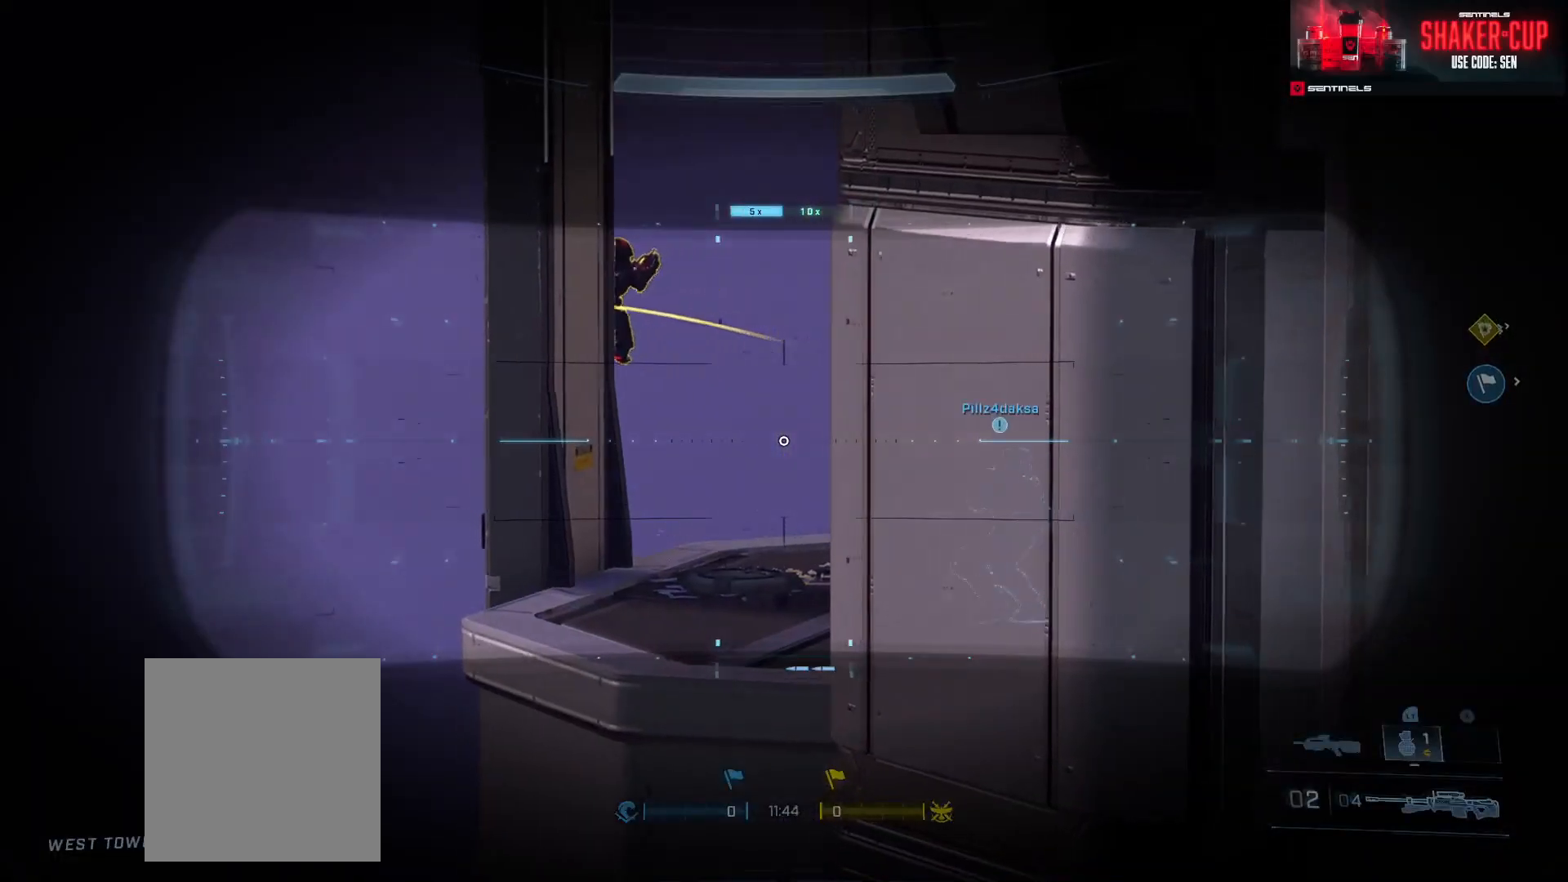
{"buttons": [], "left_stick": "center", "right_stick": "left", "events": [[150, "right_stick", "left"]]}
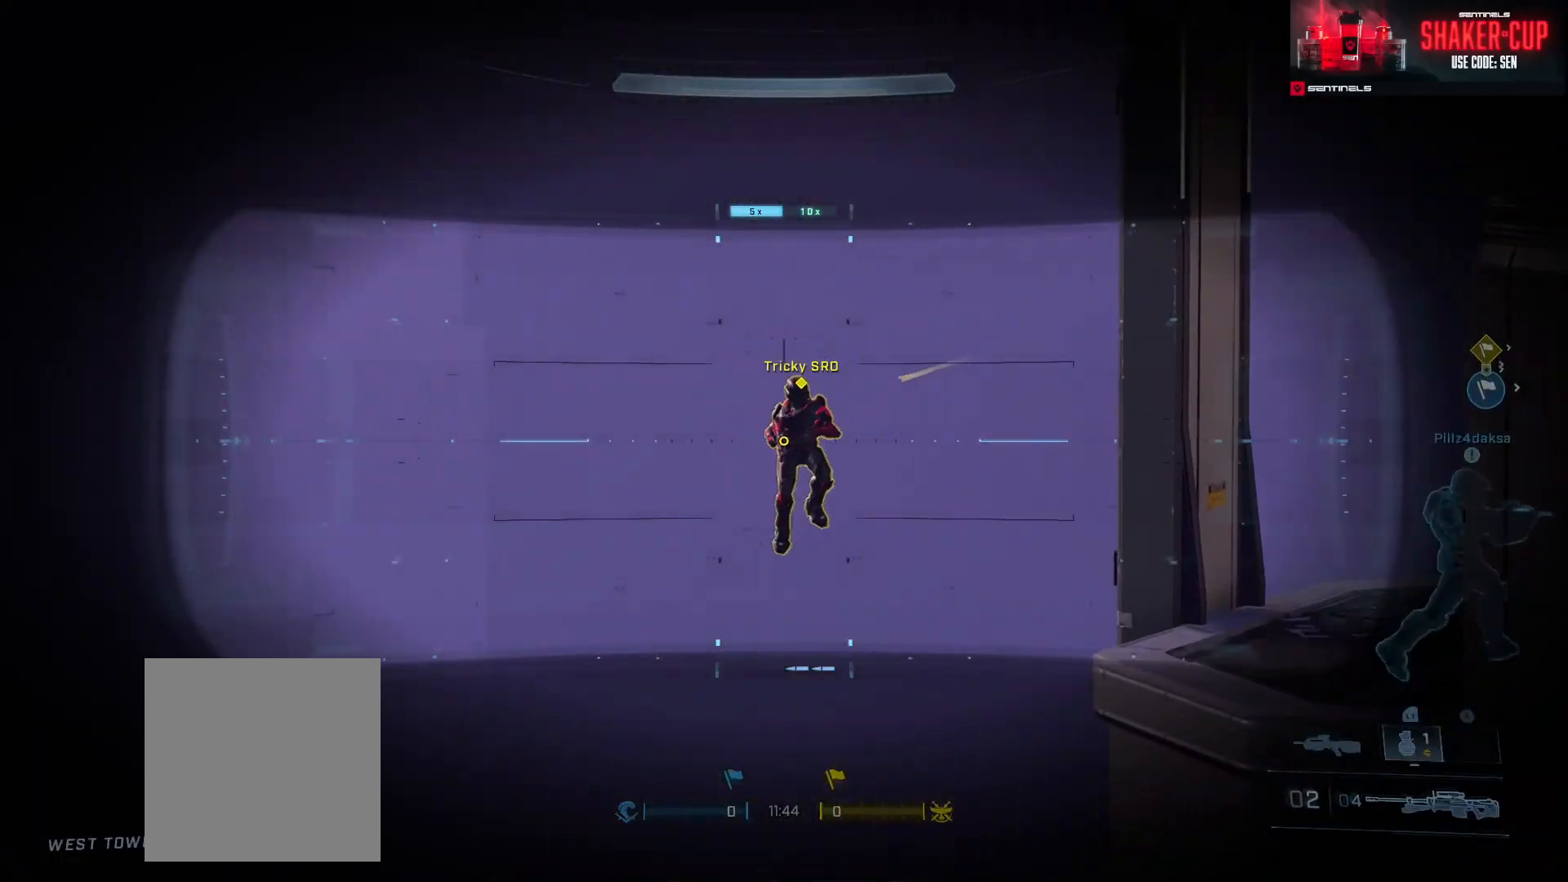
{"buttons": [], "left_stick": "right", "right_stick": "down-left", "events": [[166, "Y", "down"], [166, "right_stick", "down-left"], [183, "R2", "down"], [266, "Y", "up"], [300, "R2", "up"], [300, "right_stick", "down"], [350, "left_stick", "right"], [417, "right_stick", "down-left"]]}
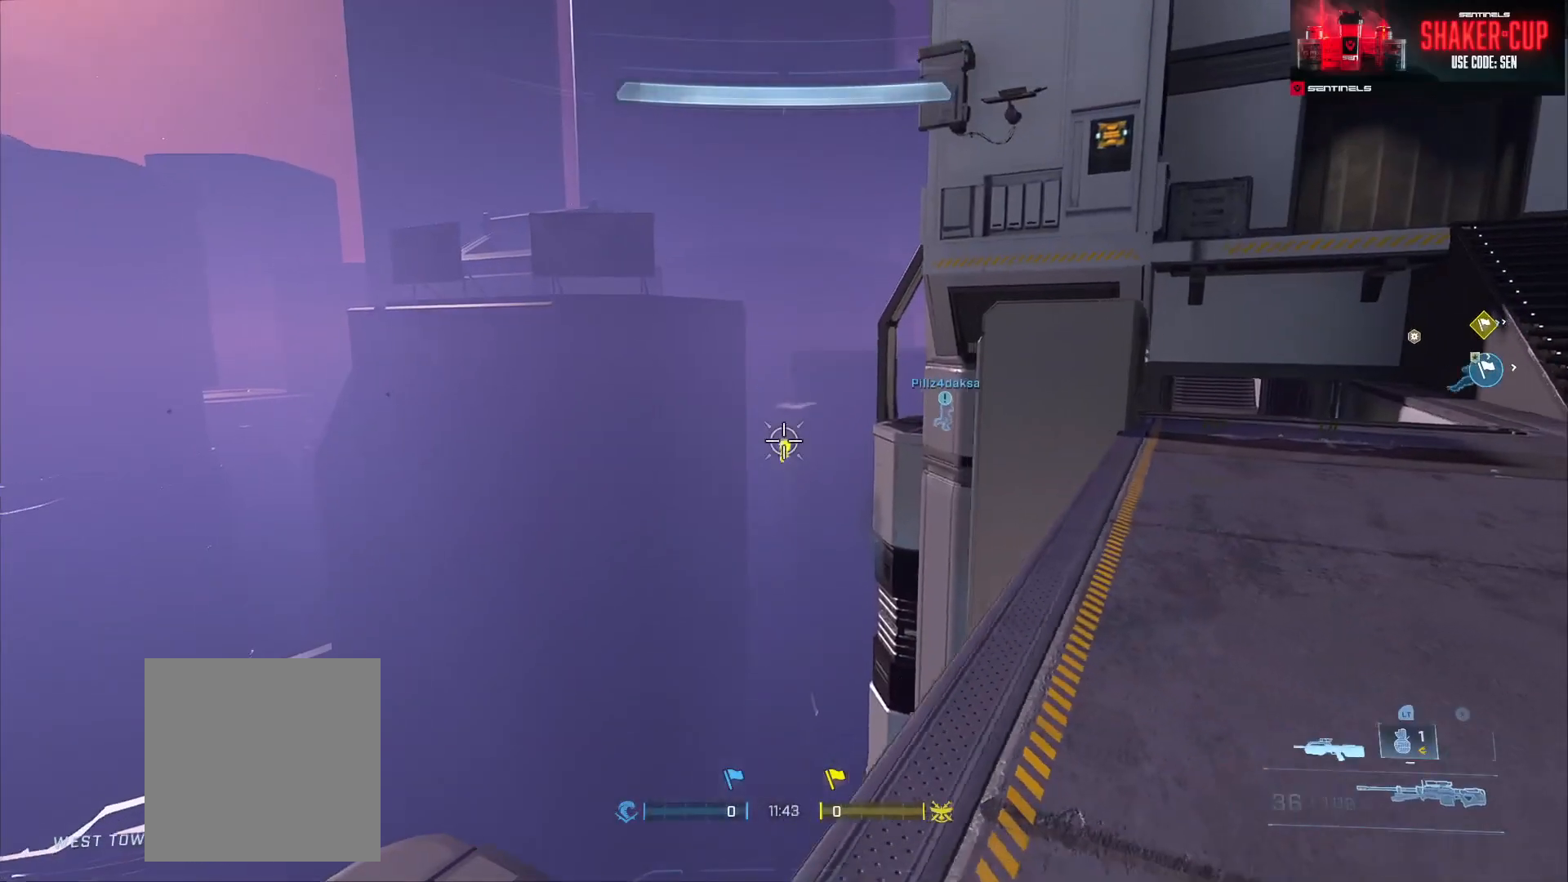
{"buttons": ["R2"], "left_stick": "center", "right_stick": "down", "events": [[33, "right_stick", "center"], [117, "right_stick", "down-left"], [150, "R3", "down"], [200, "R3", "up"], [200, "left_stick", "center"], [267, "right_stick", "down"], [467, "R2", "down"]]}
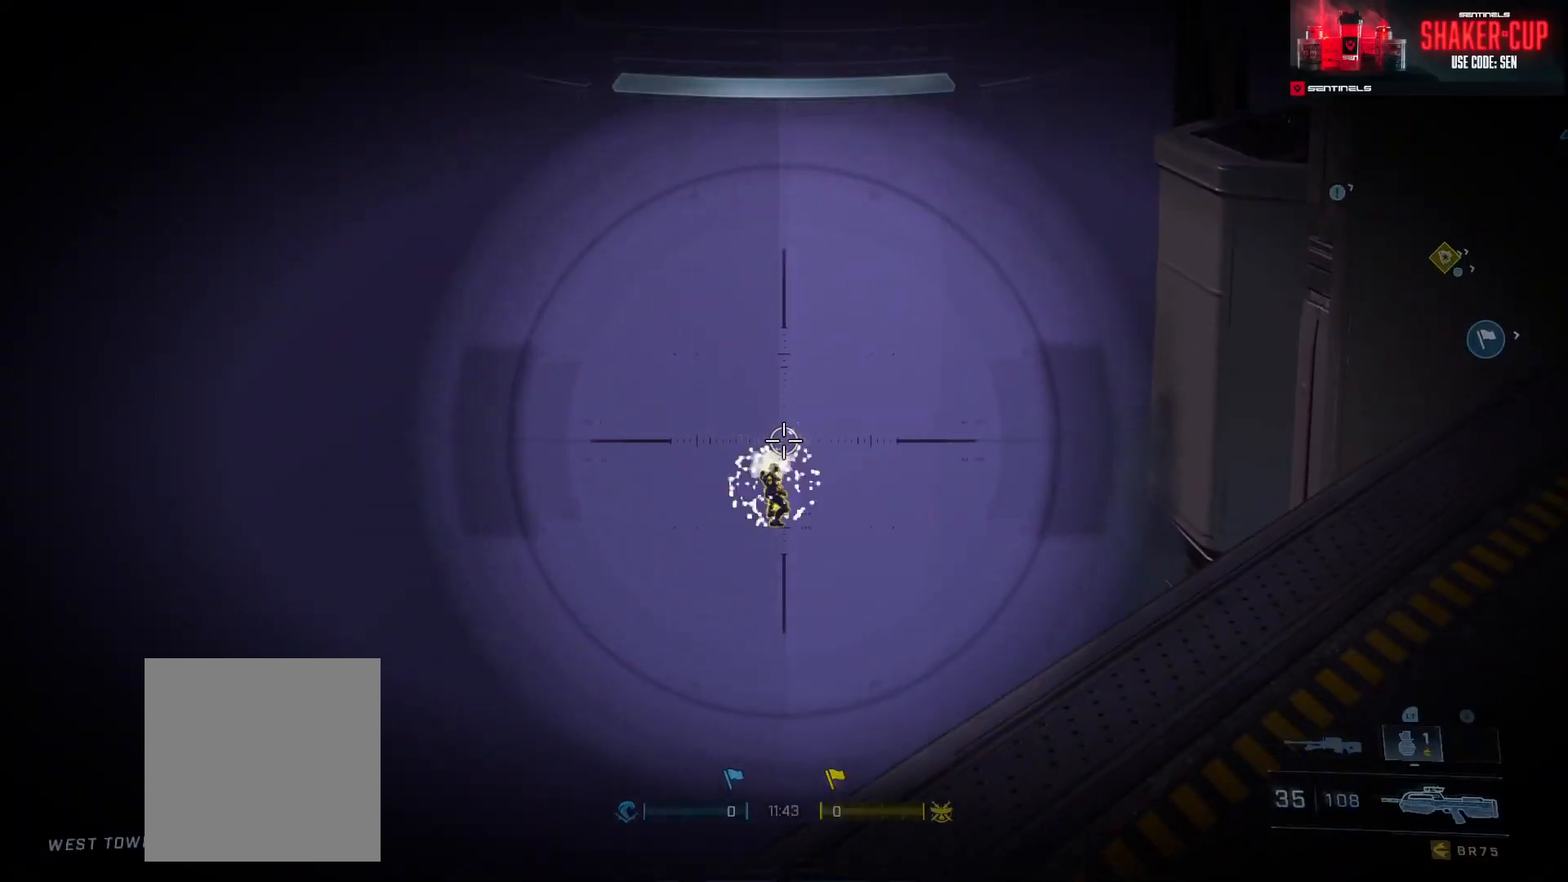
{"buttons": ["A"], "left_stick": "up-right", "right_stick": "up-right", "events": [[67, "left_stick", "right"], [184, "R2", "up"], [217, "Y", "down"], [217, "right_stick", "right"], [284, "left_stick", "up-right"], [301, "Y", "up"], [334, "right_stick", "up-right"], [451, "A", "down"]]}
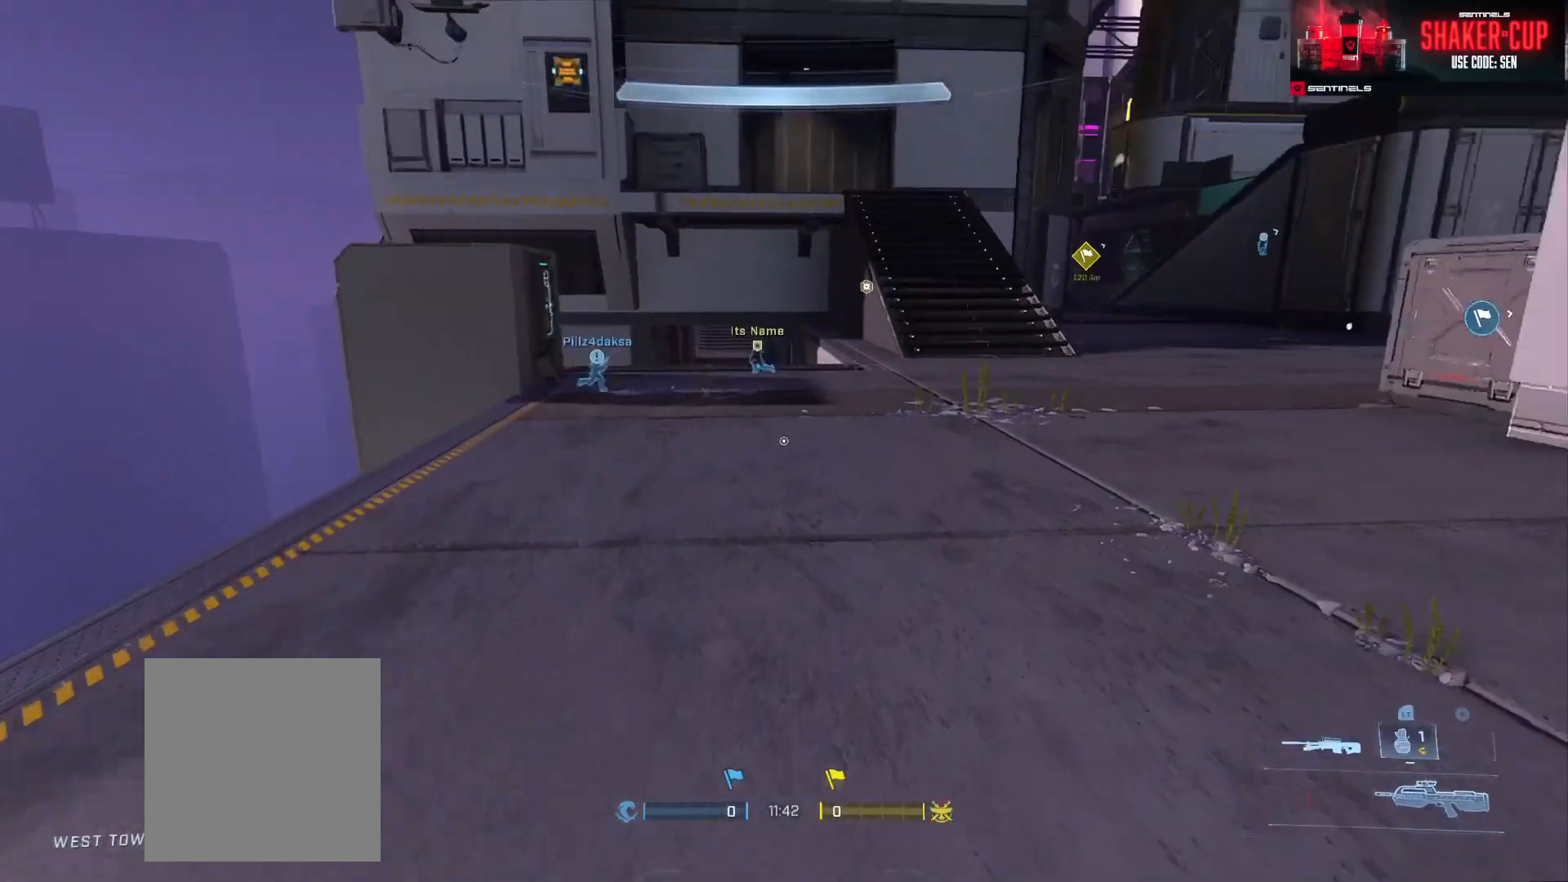
{"buttons": ["B"], "left_stick": "up", "right_stick": "right", "events": [[33, "A", "up"], [150, "B", "down"], [234, "B", "up"], [234, "left_stick", "up"], [300, "B", "down"], [367, "right_stick", "right"], [400, "B", "up"], [450, "B", "down"]]}
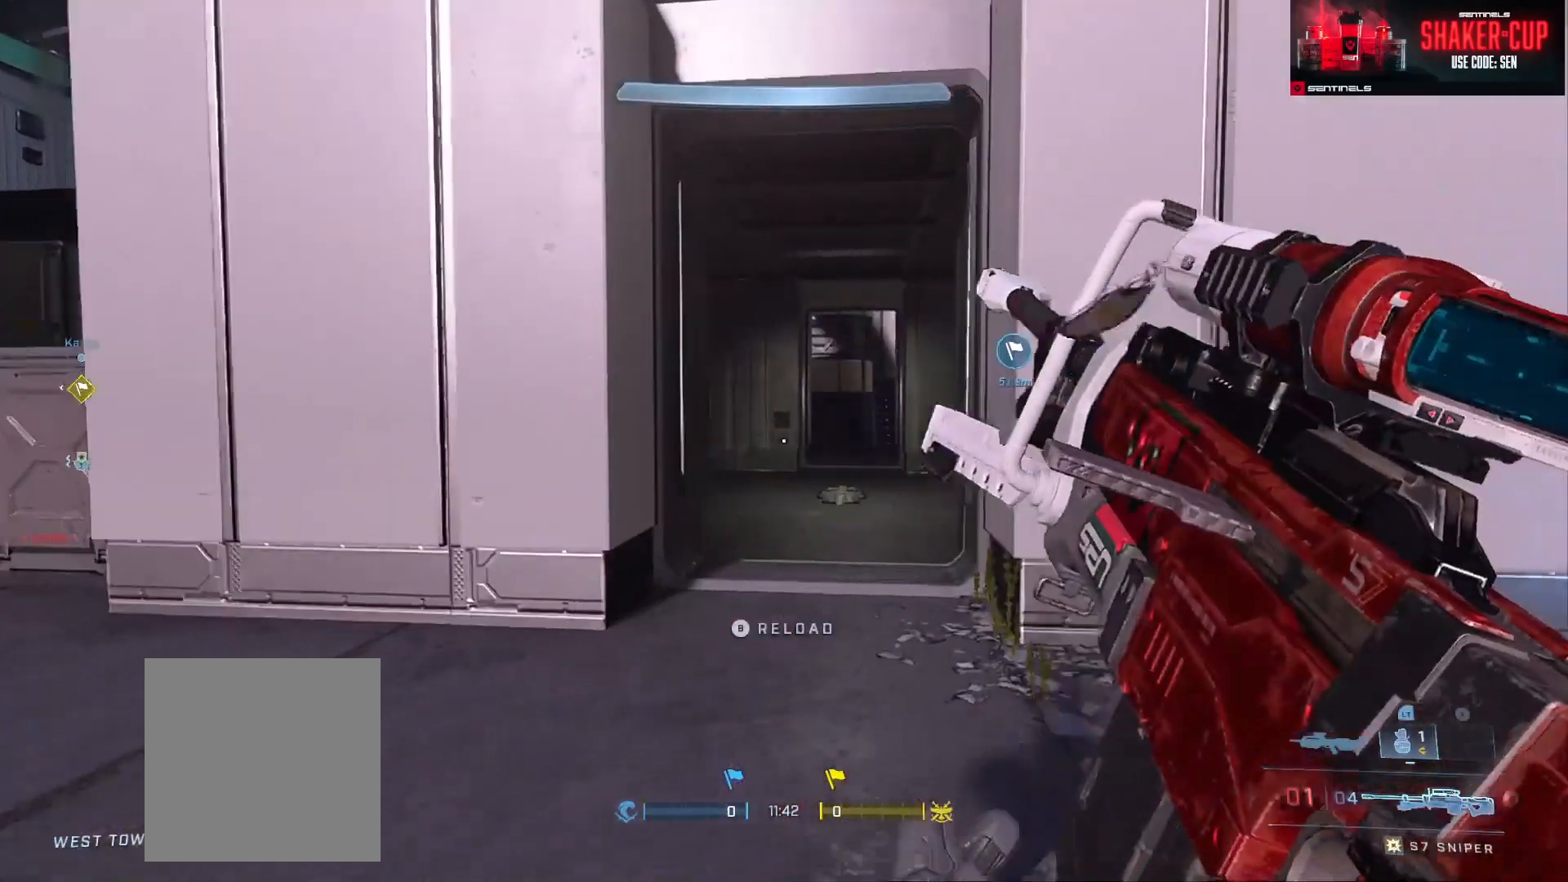
{"buttons": [], "left_stick": "up", "right_stick": "right", "events": [[50, "B", "up"], [116, "right_stick", "down-left"], [216, "A", "down"], [250, "right_stick", "center"], [300, "A", "up"], [367, "A", "down"], [450, "A", "up"], [483, "right_stick", "right"]]}
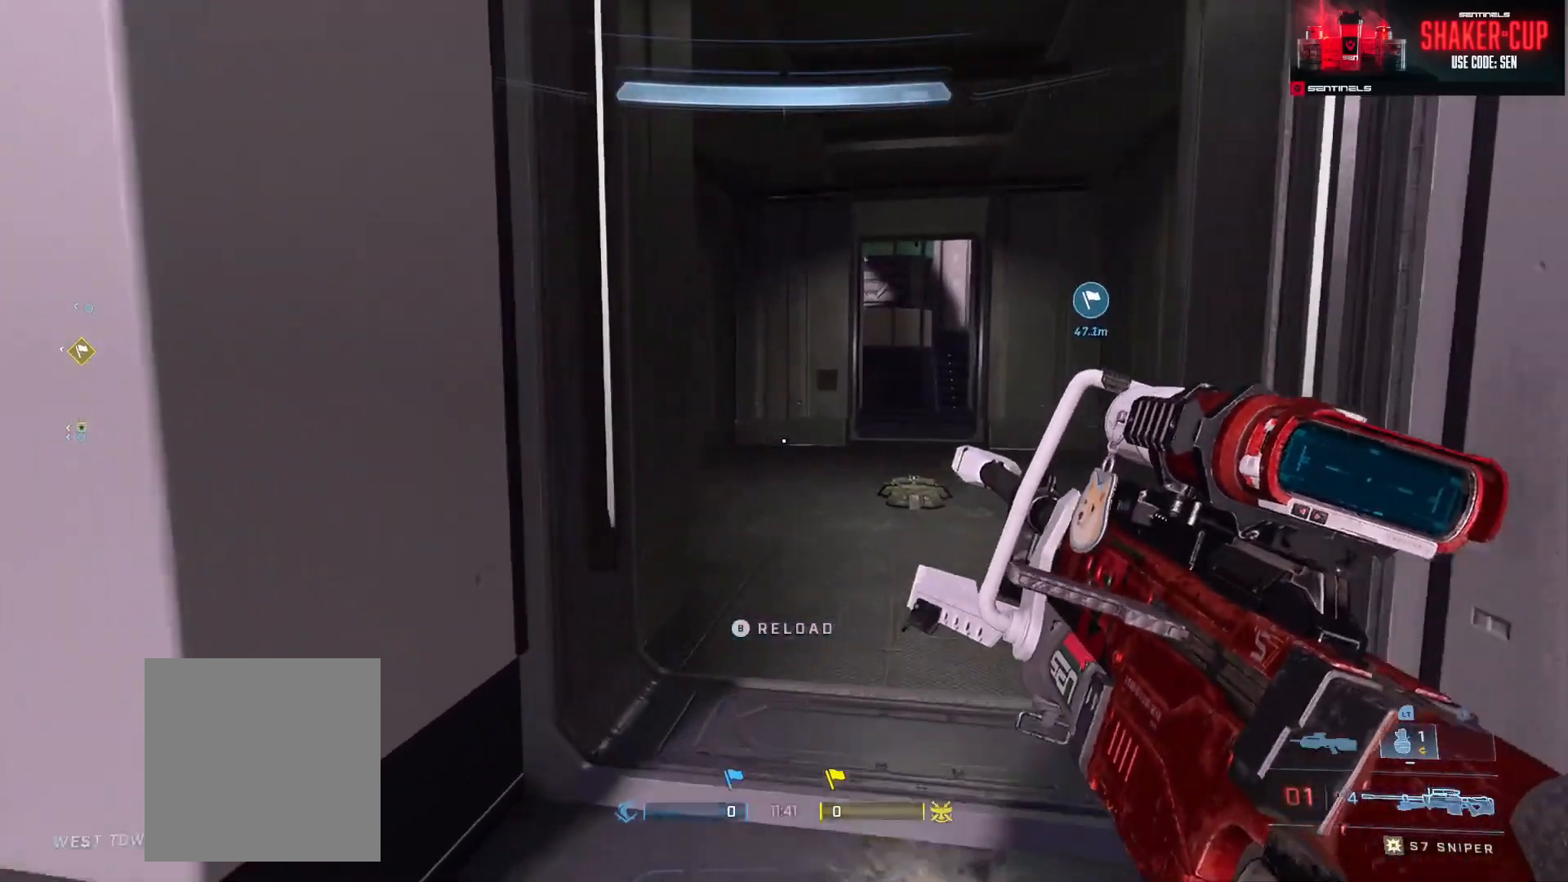
{"buttons": [], "left_stick": "up", "right_stick": "up-left", "events": [[17, "A", "down"], [67, "right_stick", "center"], [117, "A", "up"], [200, "A", "down"], [267, "A", "up"], [317, "right_stick", "up-left"]]}
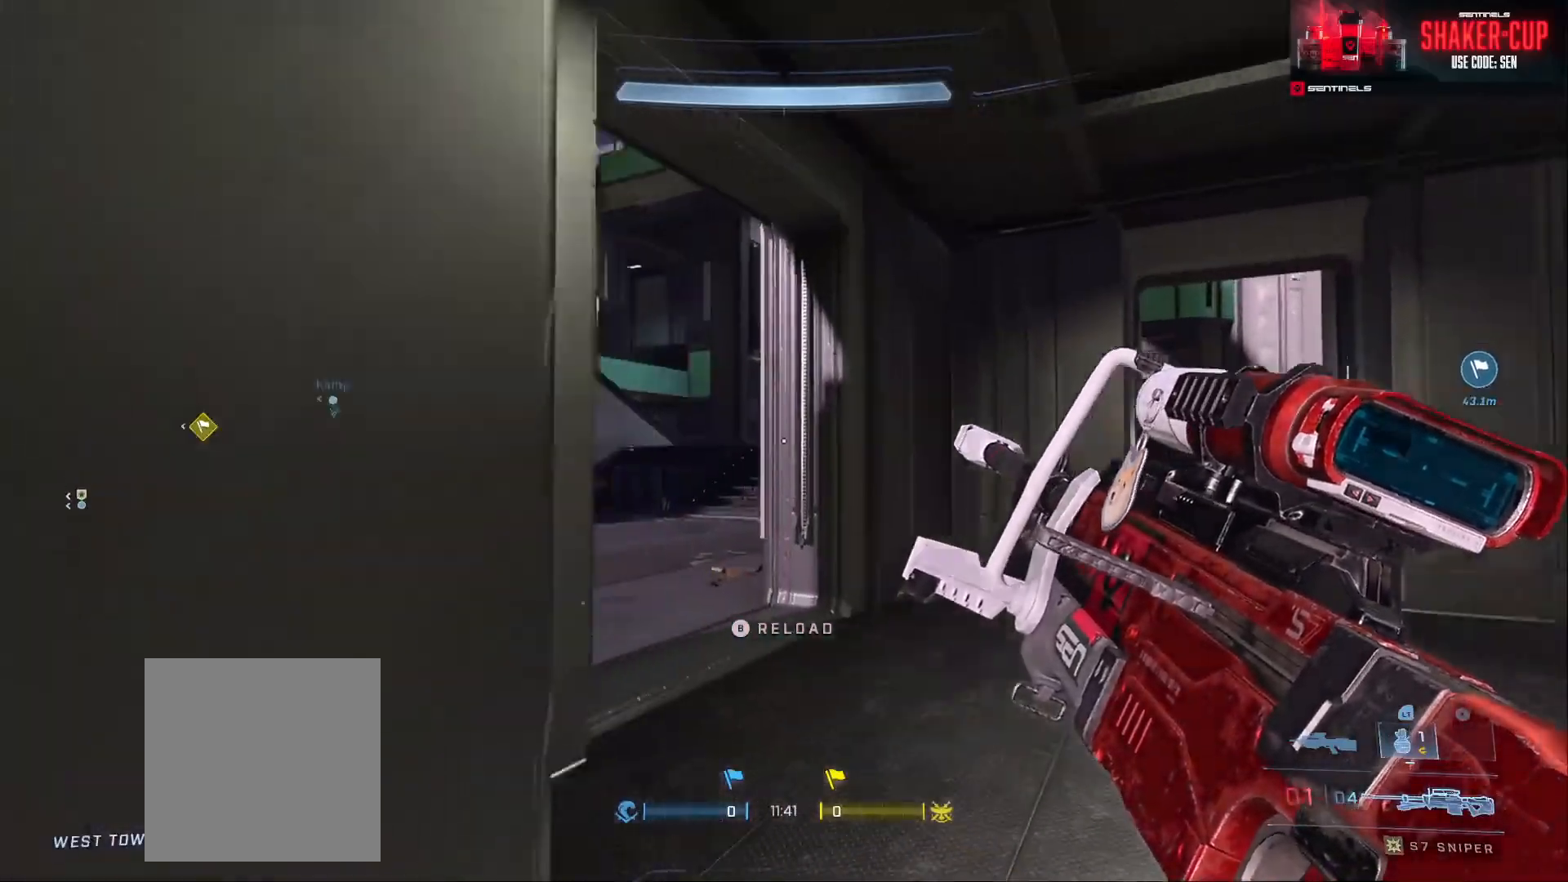
{"buttons": [], "left_stick": "up", "right_stick": "left", "events": [[66, "right_stick", "left"], [266, "Y", "down"], [266, "right_stick", "center"], [350, "Y", "up"], [417, "Y", "down"], [417, "right_stick", "left"], [483, "Y", "up"]]}
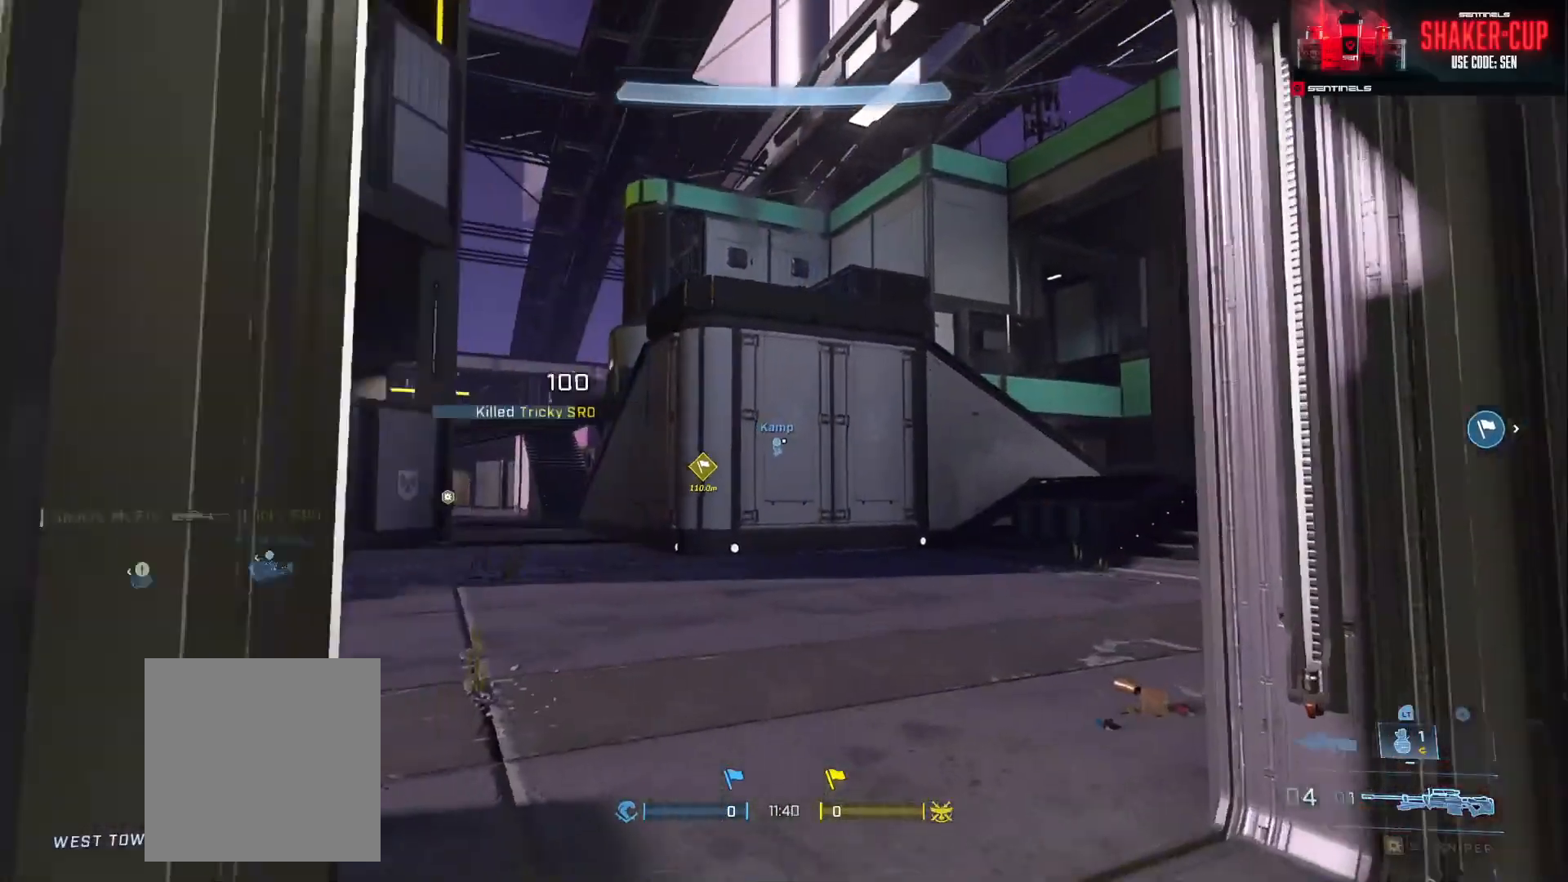
{"buttons": ["Y"], "left_stick": "up-right", "right_stick": "down-left", "events": [[100, "right_stick", "center"], [267, "right_stick", "left"], [317, "Y", "down"], [350, "left_stick", "up-right"], [417, "Y", "up"], [467, "right_stick", "down-left"], [501, "Y", "down"]]}
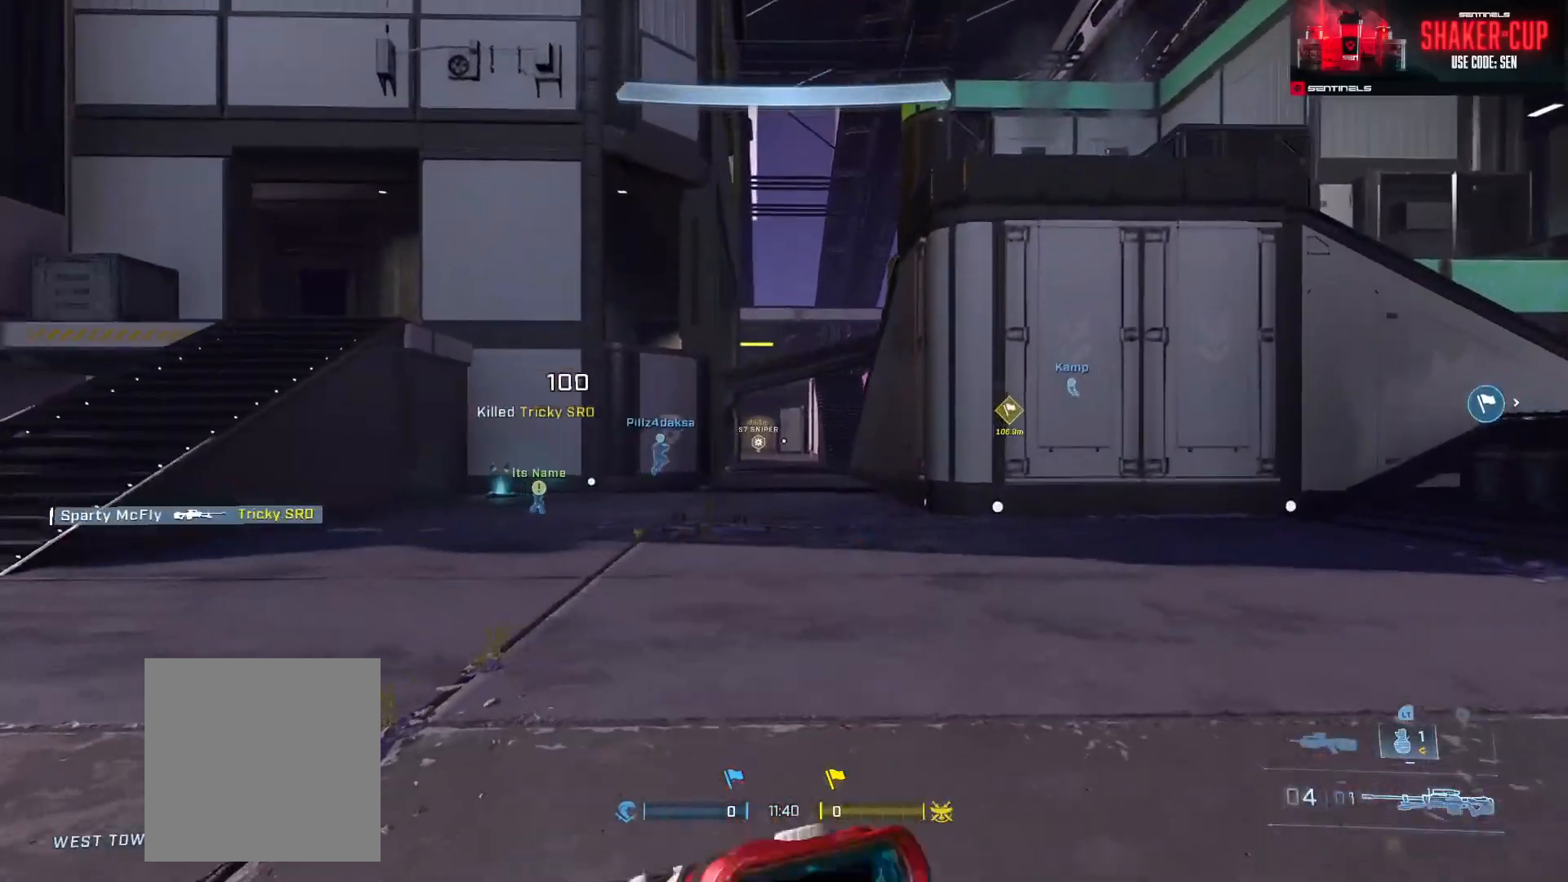
{"buttons": [], "left_stick": "up-right", "right_stick": "center", "events": [[66, "Y", "up"], [83, "right_stick", "center"], [233, "right_stick", "left"], [350, "right_stick", "center"]]}
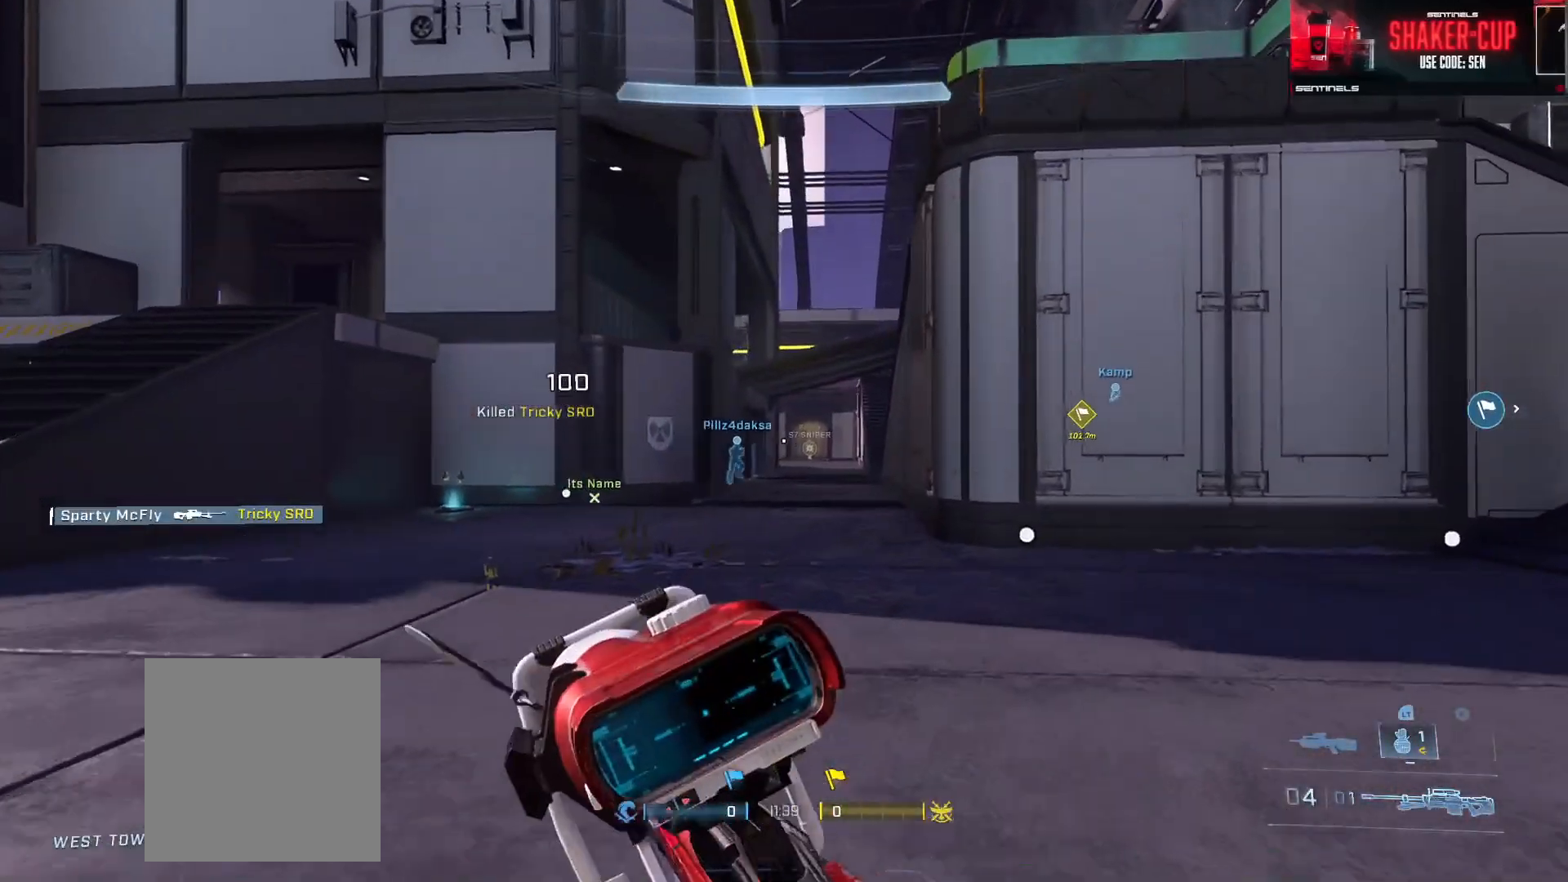
{"buttons": [], "left_stick": "up", "right_stick": "center", "events": [[83, "Y", "down"], [83, "right_stick", "right"], [100, "left_stick", "up"], [150, "Y", "up"], [200, "right_stick", "center"], [250, "Y", "down"], [300, "Y", "up"]]}
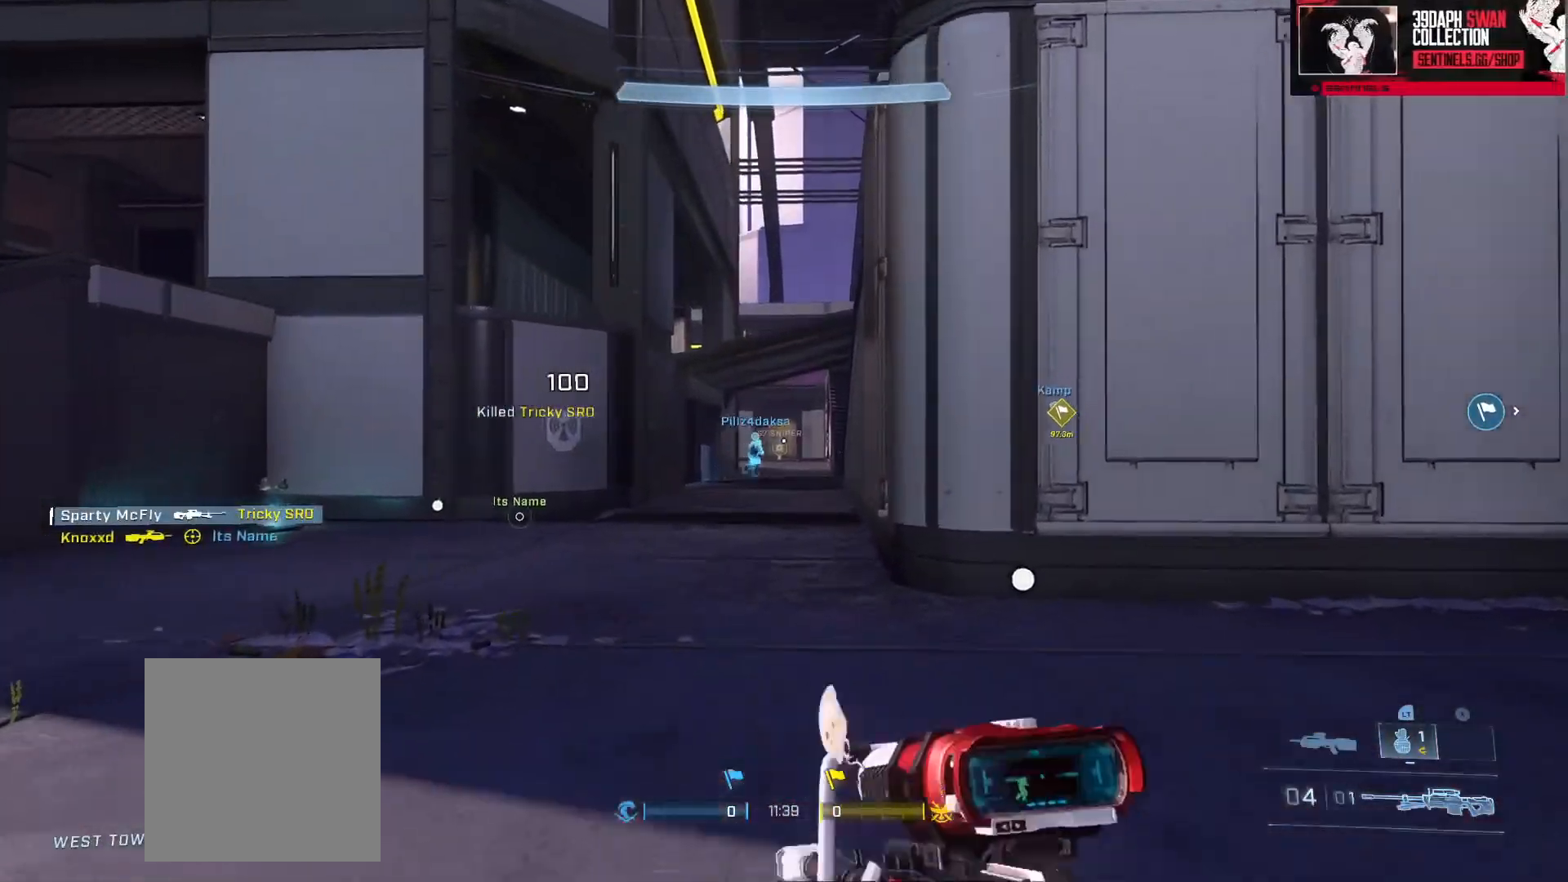
{"buttons": [], "left_stick": "up", "right_stick": "center", "events": []}
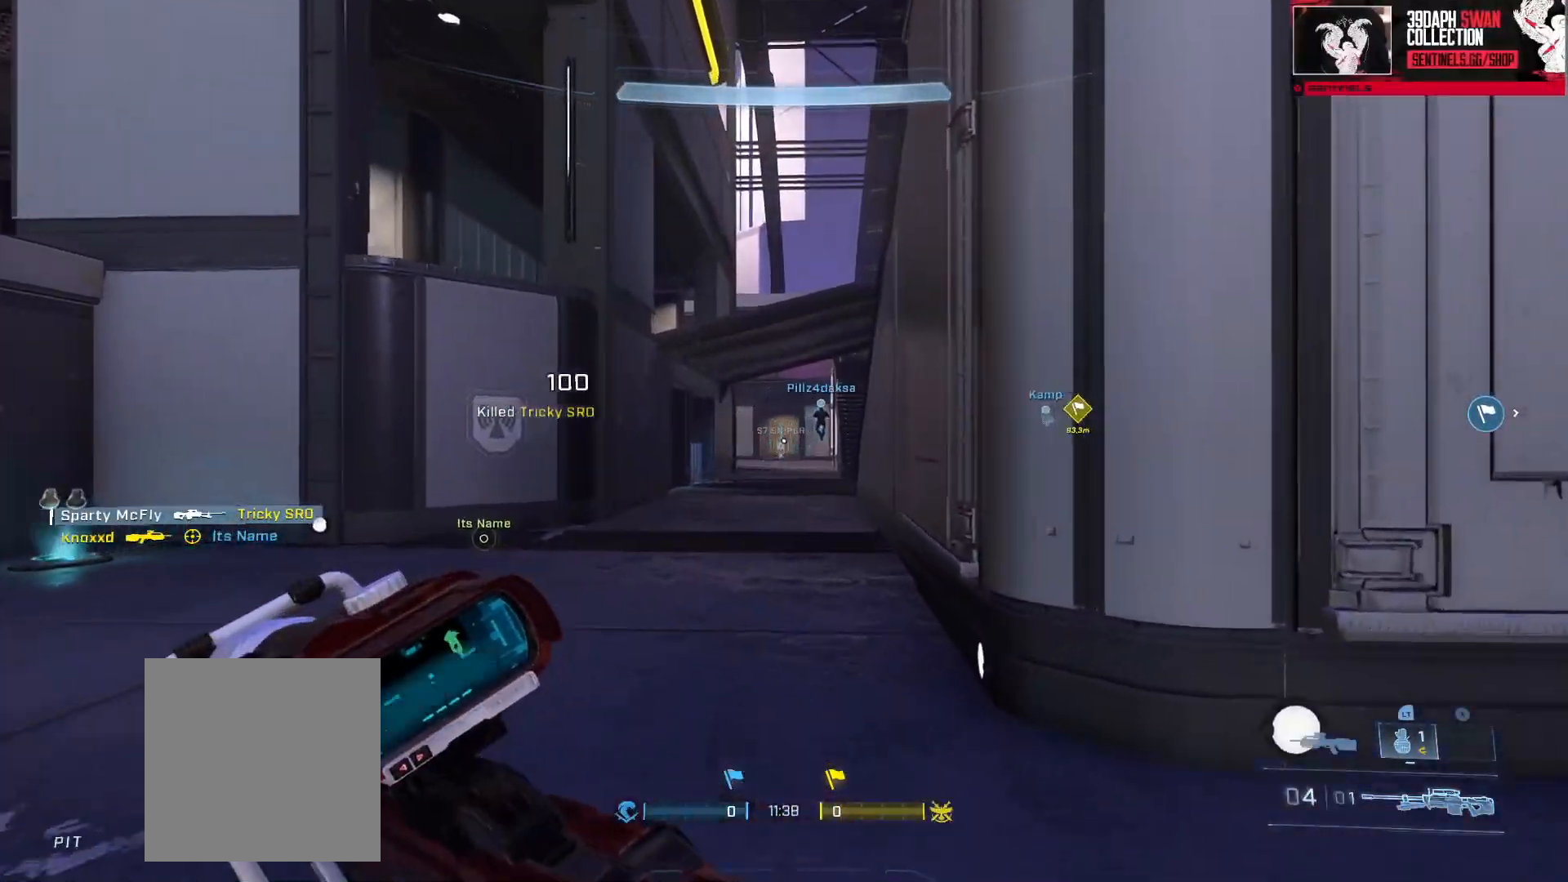
{"buttons": [], "left_stick": "up-right", "right_stick": "center", "events": [[350, "left_stick", "up-right"], [384, "R3", "down"], [450, "R3", "up"]]}
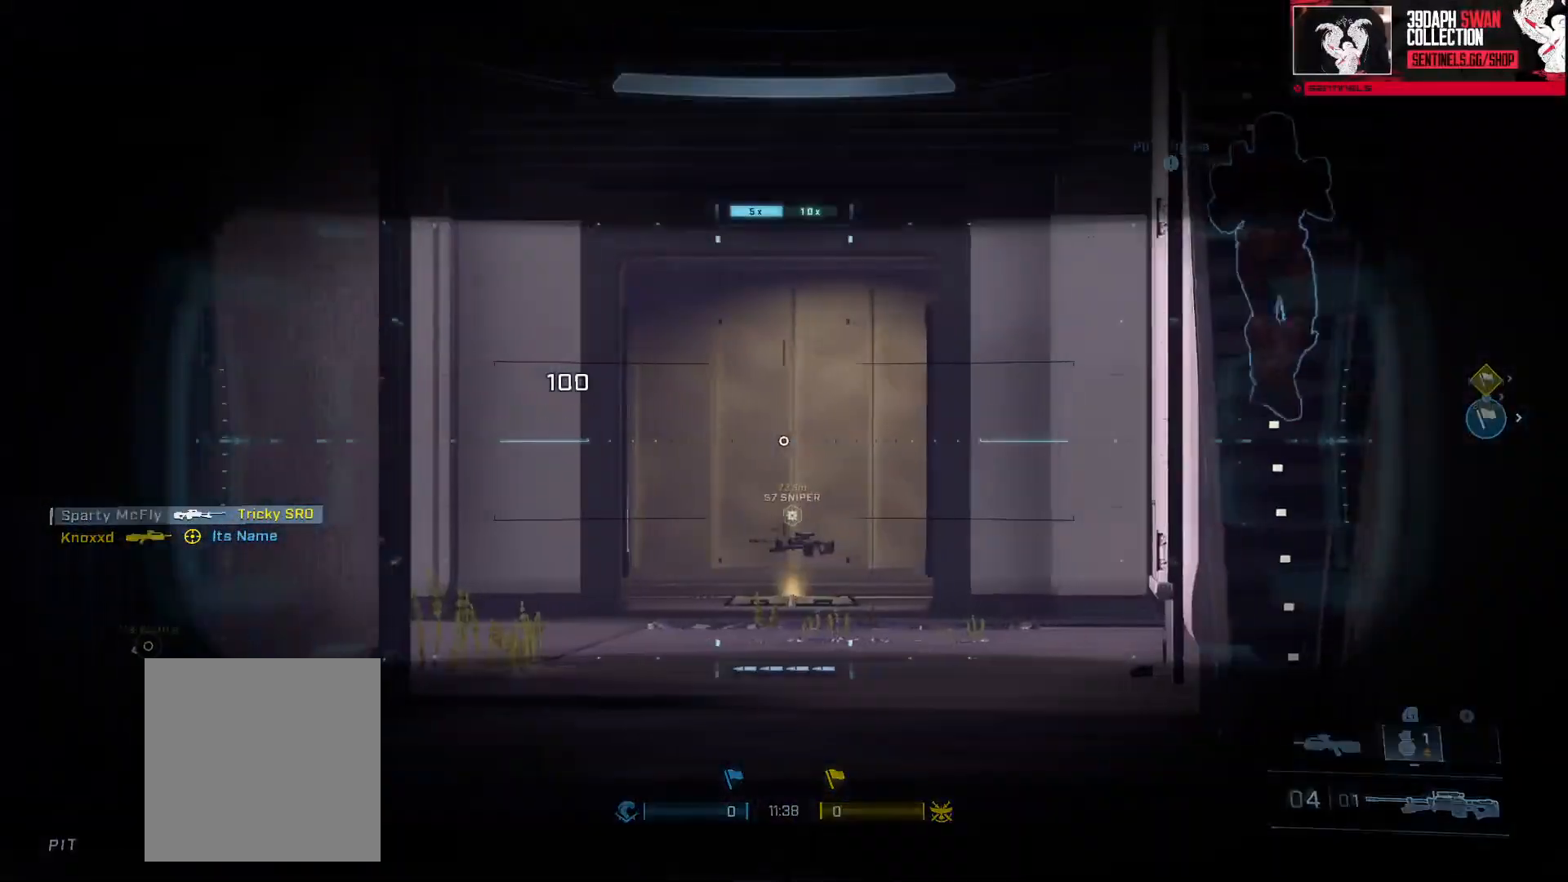
{"buttons": ["Y"], "left_stick": "up", "right_stick": "center", "events": [[50, "left_stick", "up"], [216, "right_stick", "down"], [400, "right_stick", "center"], [450, "Y", "down"]]}
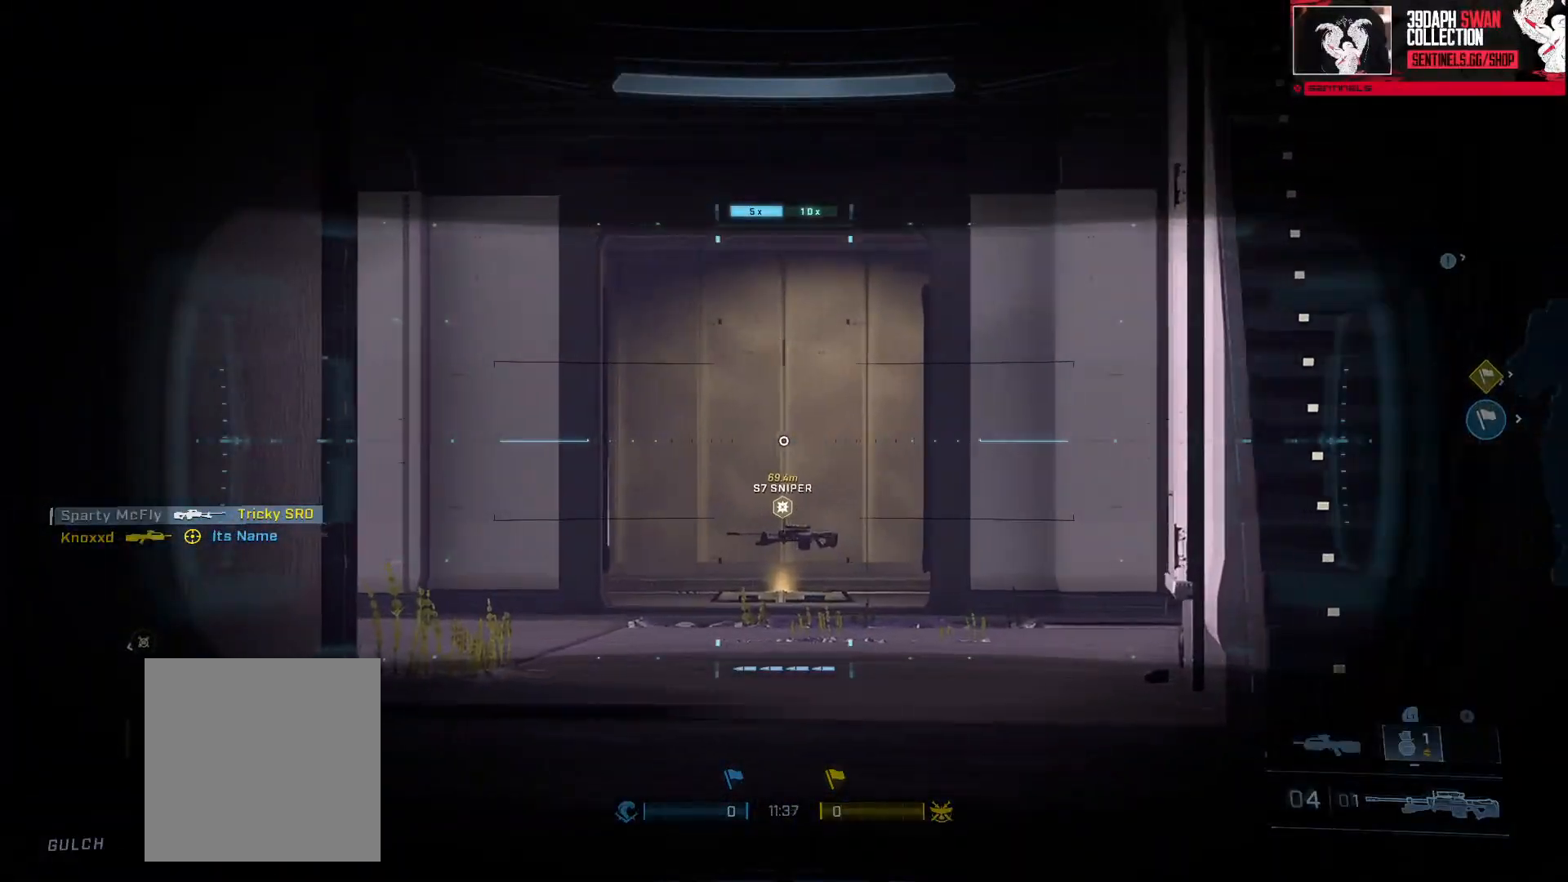
{"buttons": ["L1"], "left_stick": "up", "right_stick": "right", "events": [[50, "Y", "up"], [117, "Y", "down"], [133, "right_stick", "right"], [184, "Y", "up"], [300, "A", "down"], [367, "A", "up"], [467, "L1", "down"]]}
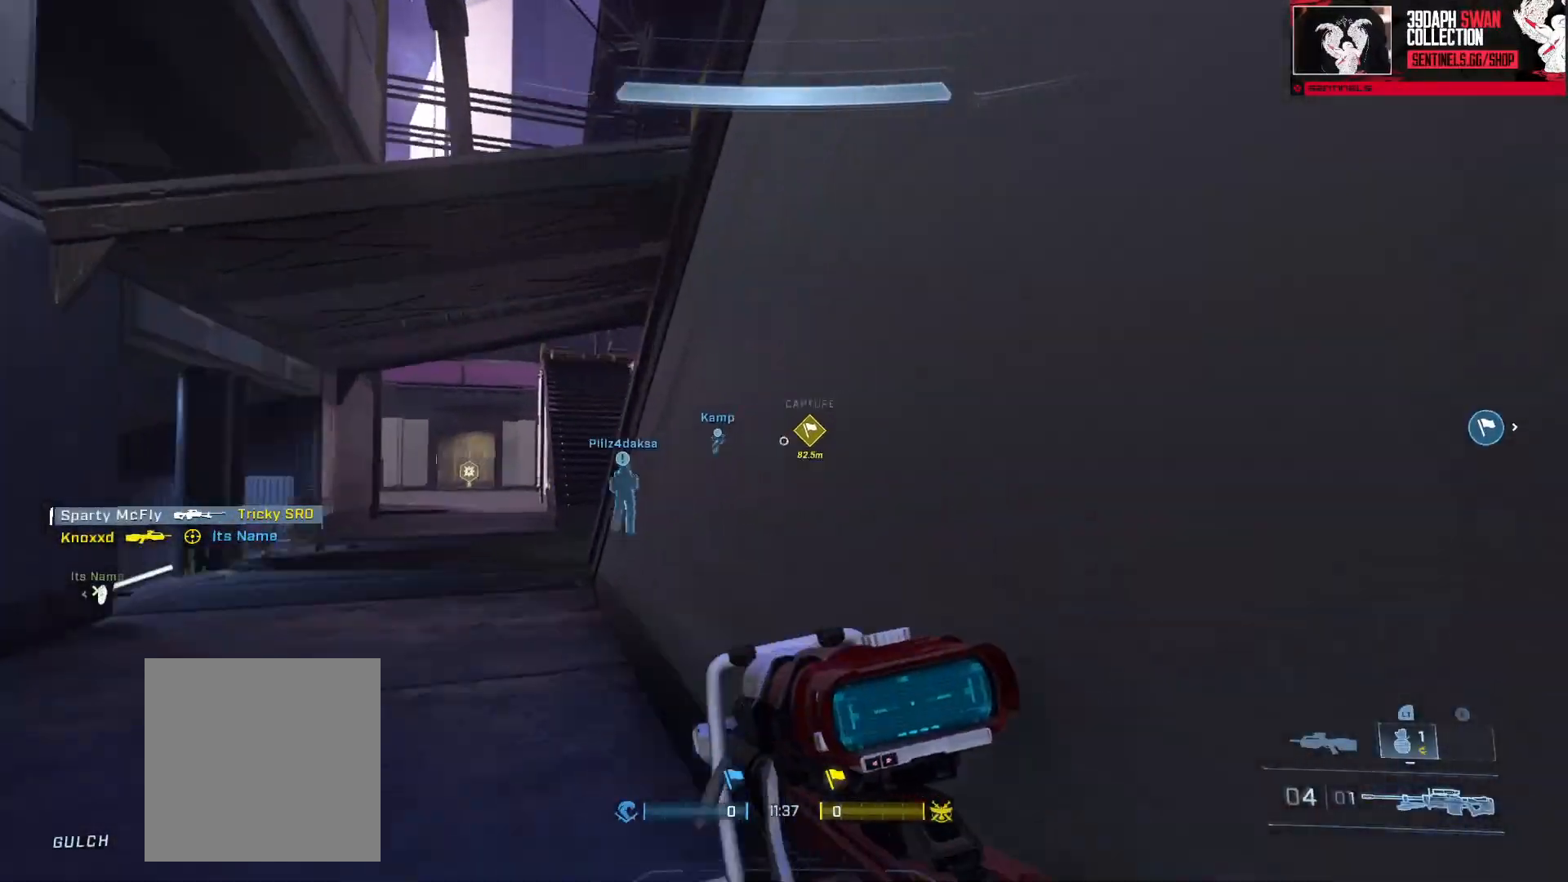
{"buttons": [], "left_stick": "up", "right_stick": "left", "events": [[51, "right_stick", "center"], [67, "L1", "up"], [101, "right_stick", "right"], [317, "right_stick", "left"], [368, "L1", "down"], [368, "right_stick", "center"], [468, "L1", "up"], [468, "right_stick", "left"]]}
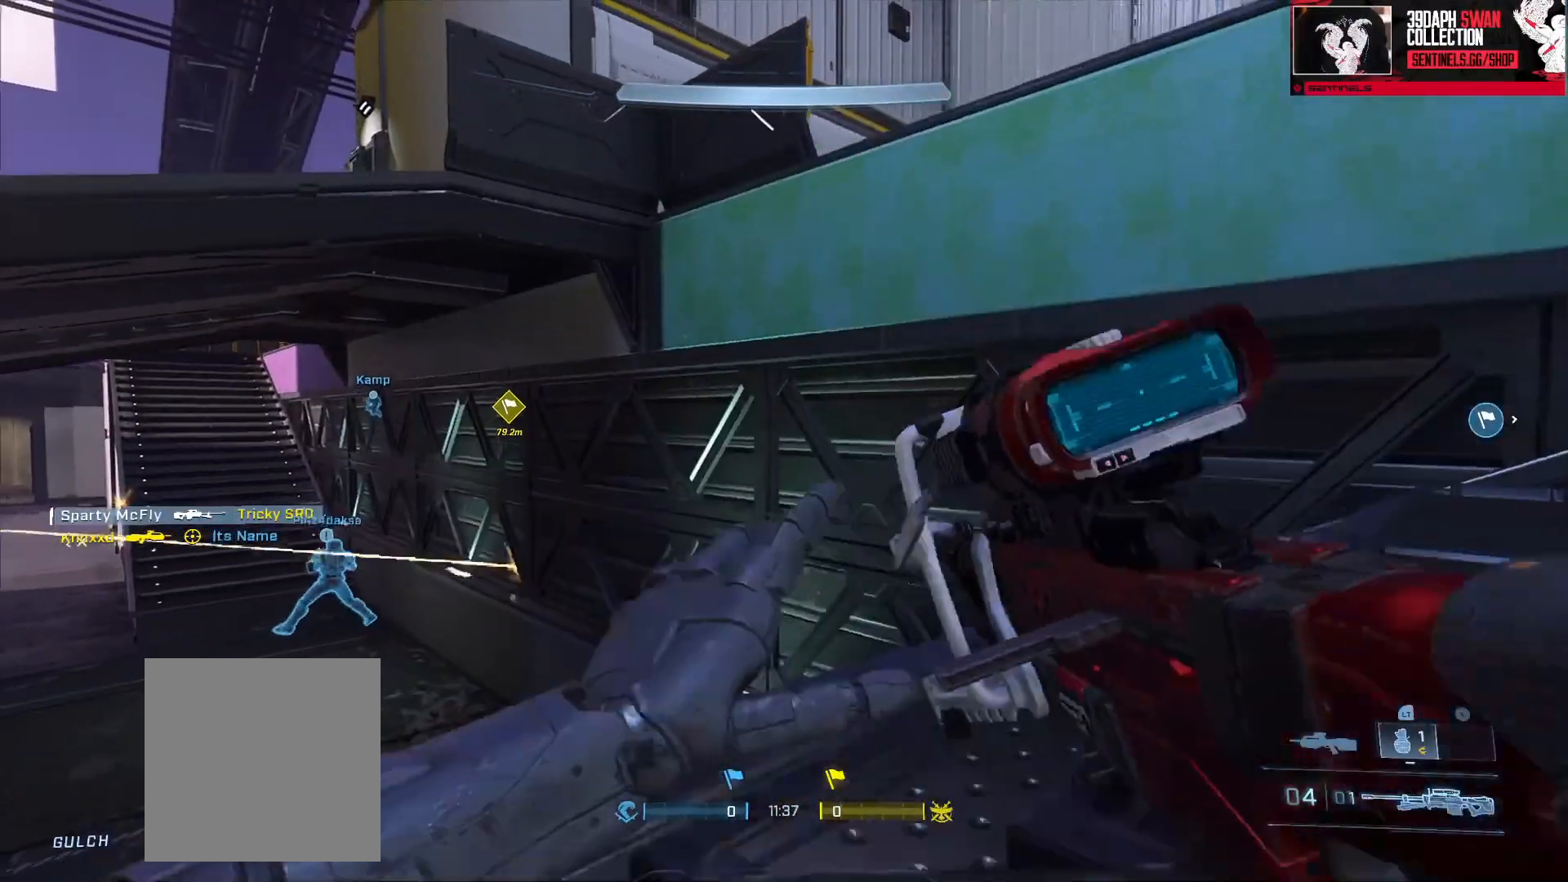
{"buttons": [], "left_stick": "up-right", "right_stick": "left", "events": [[67, "L1", "down"], [167, "L1", "up"], [200, "left_stick", "up-right"]]}
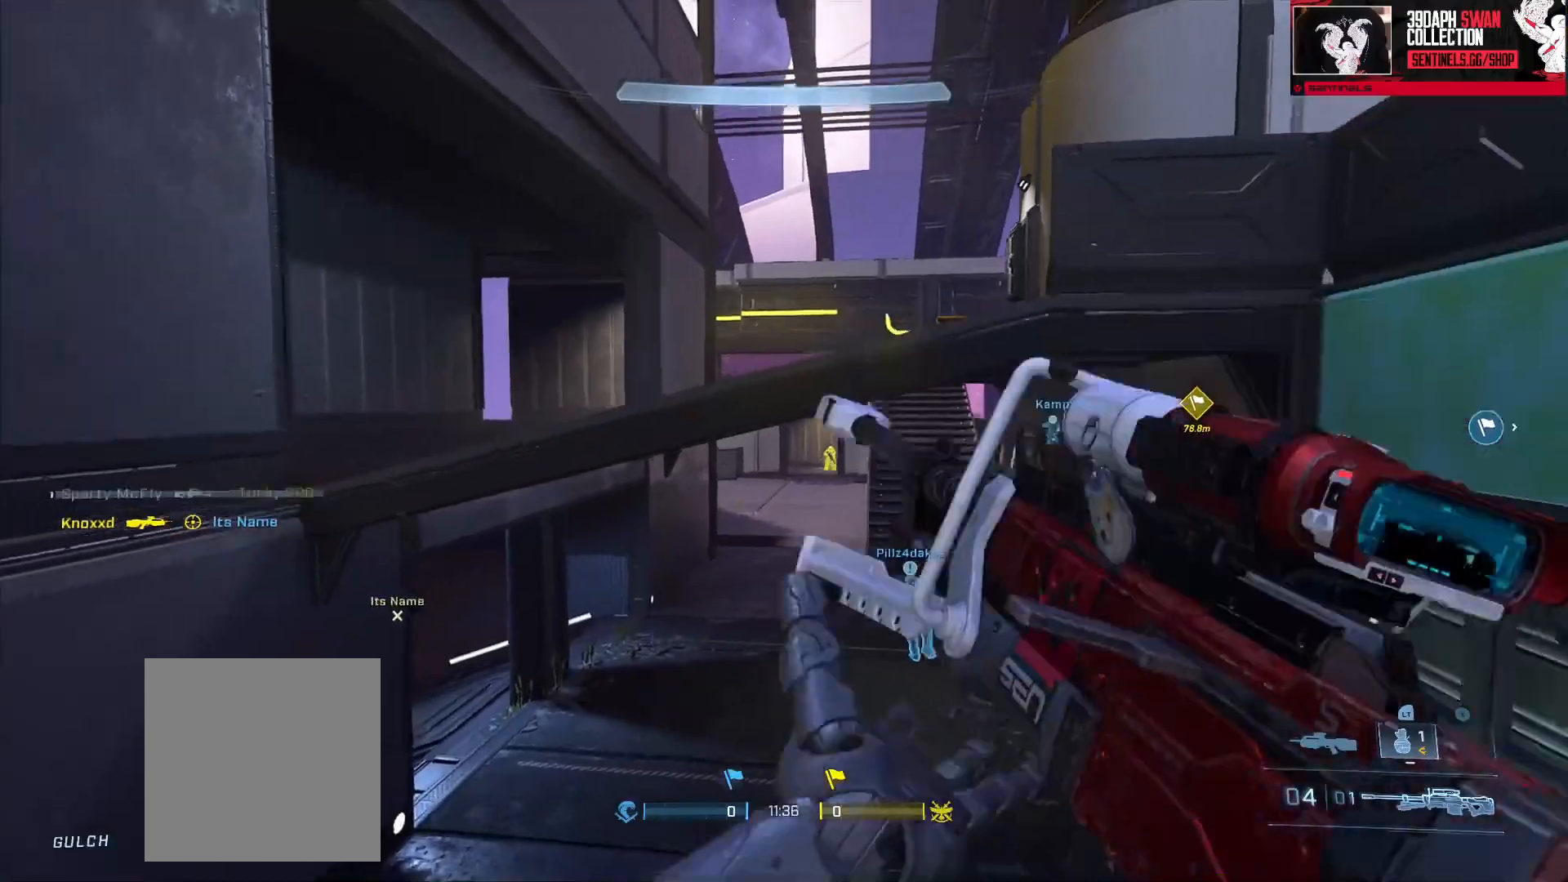
{"buttons": [], "left_stick": "center", "right_stick": "down", "events": [[33, "left_stick", "right"], [50, "right_stick", "center"], [100, "right_stick", "right"], [183, "left_stick", "center"], [200, "right_stick", "center"], [283, "R3", "down"], [333, "right_stick", "down"], [367, "R3", "up"]]}
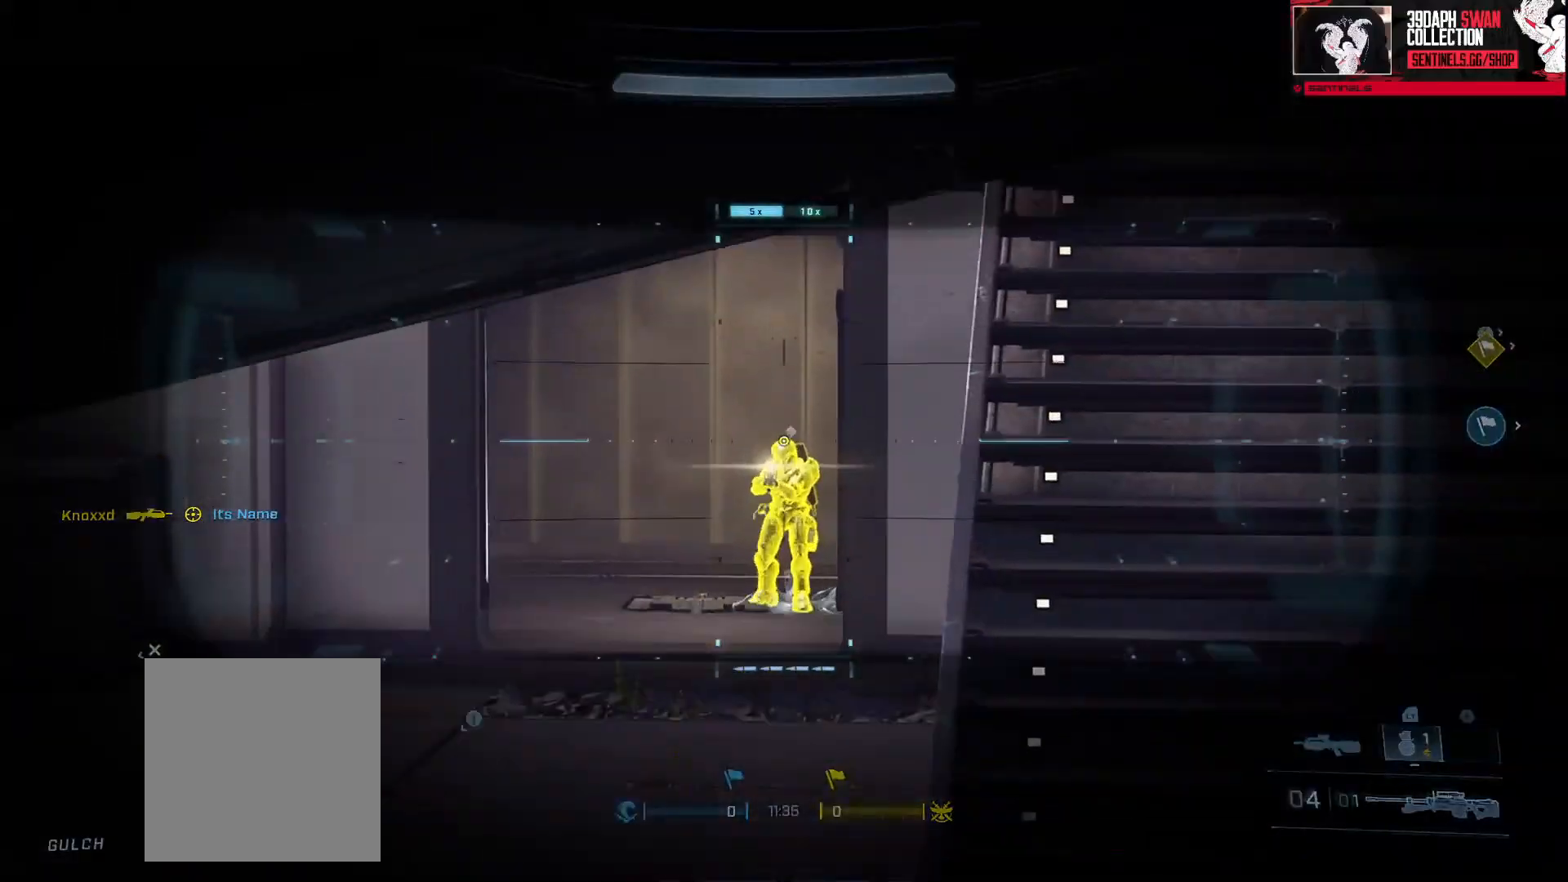
{"buttons": [], "left_stick": "up-left", "right_stick": "up", "events": [[17, "left_stick", "down-right"], [67, "R2", "down"], [83, "Y", "down"], [83, "left_stick", "right"], [184, "Y", "up"], [217, "R2", "up"], [267, "Y", "down"], [267, "left_stick", "up-left"], [267, "right_stick", "center"], [317, "right_stick", "up-left"], [367, "Y", "up"], [467, "right_stick", "up"]]}
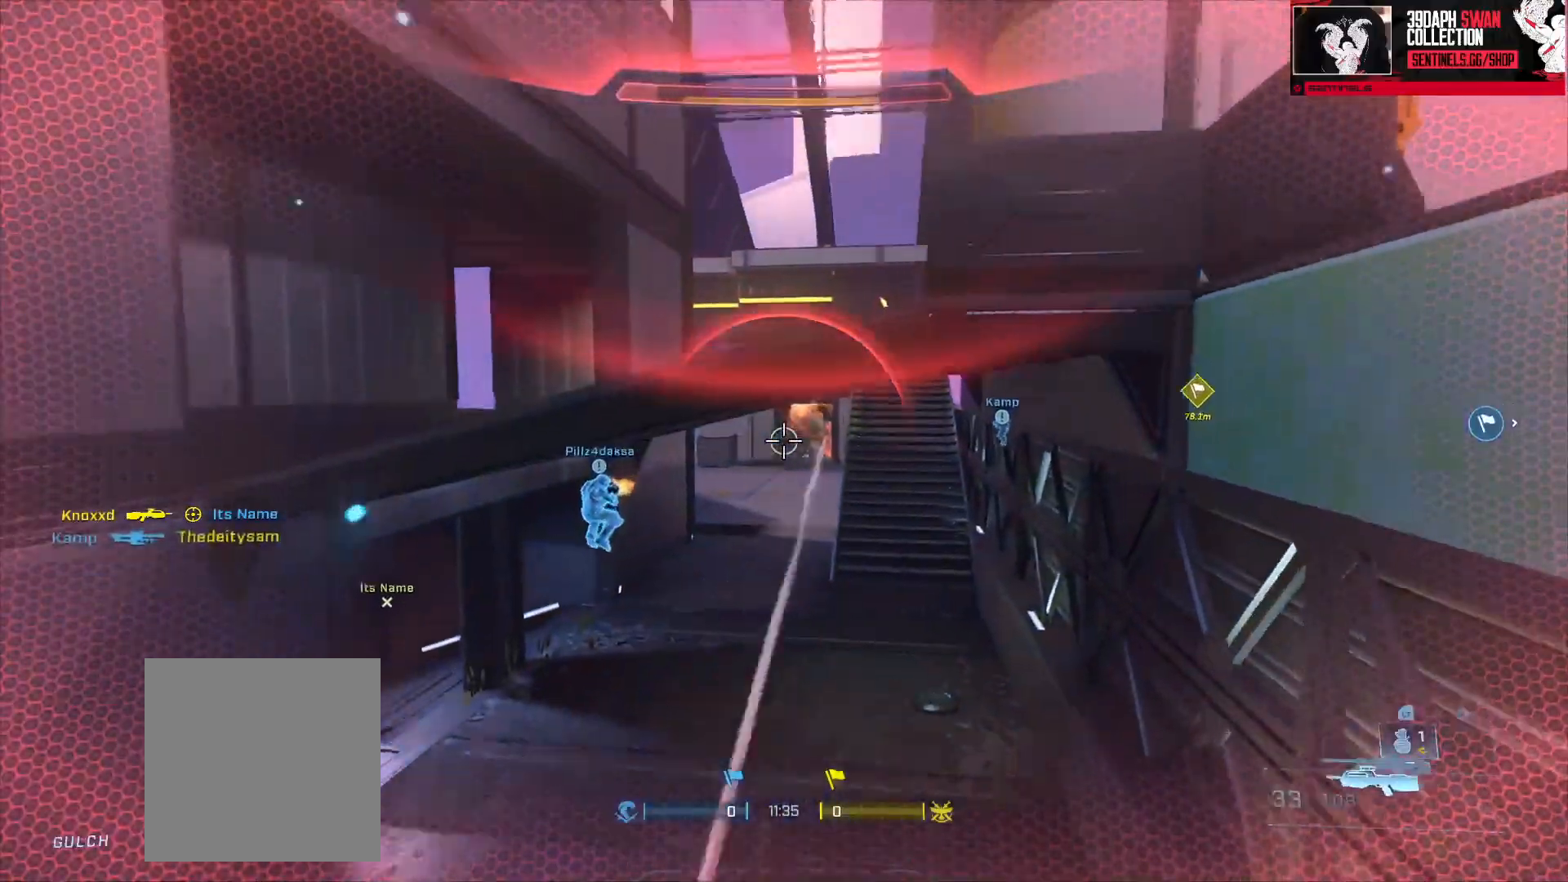
{"buttons": ["L3"], "left_stick": "down-right", "right_stick": "up-left", "events": [[16, "right_stick", "up-right"], [50, "left_stick", "down-right"], [66, "right_stick", "center"], [150, "right_stick", "down-left"], [233, "L1", "down"], [250, "right_stick", "left"], [283, "L3", "down"], [333, "L1", "up"], [383, "R3", "down"], [450, "R3", "up"], [450, "right_stick", "up-left"]]}
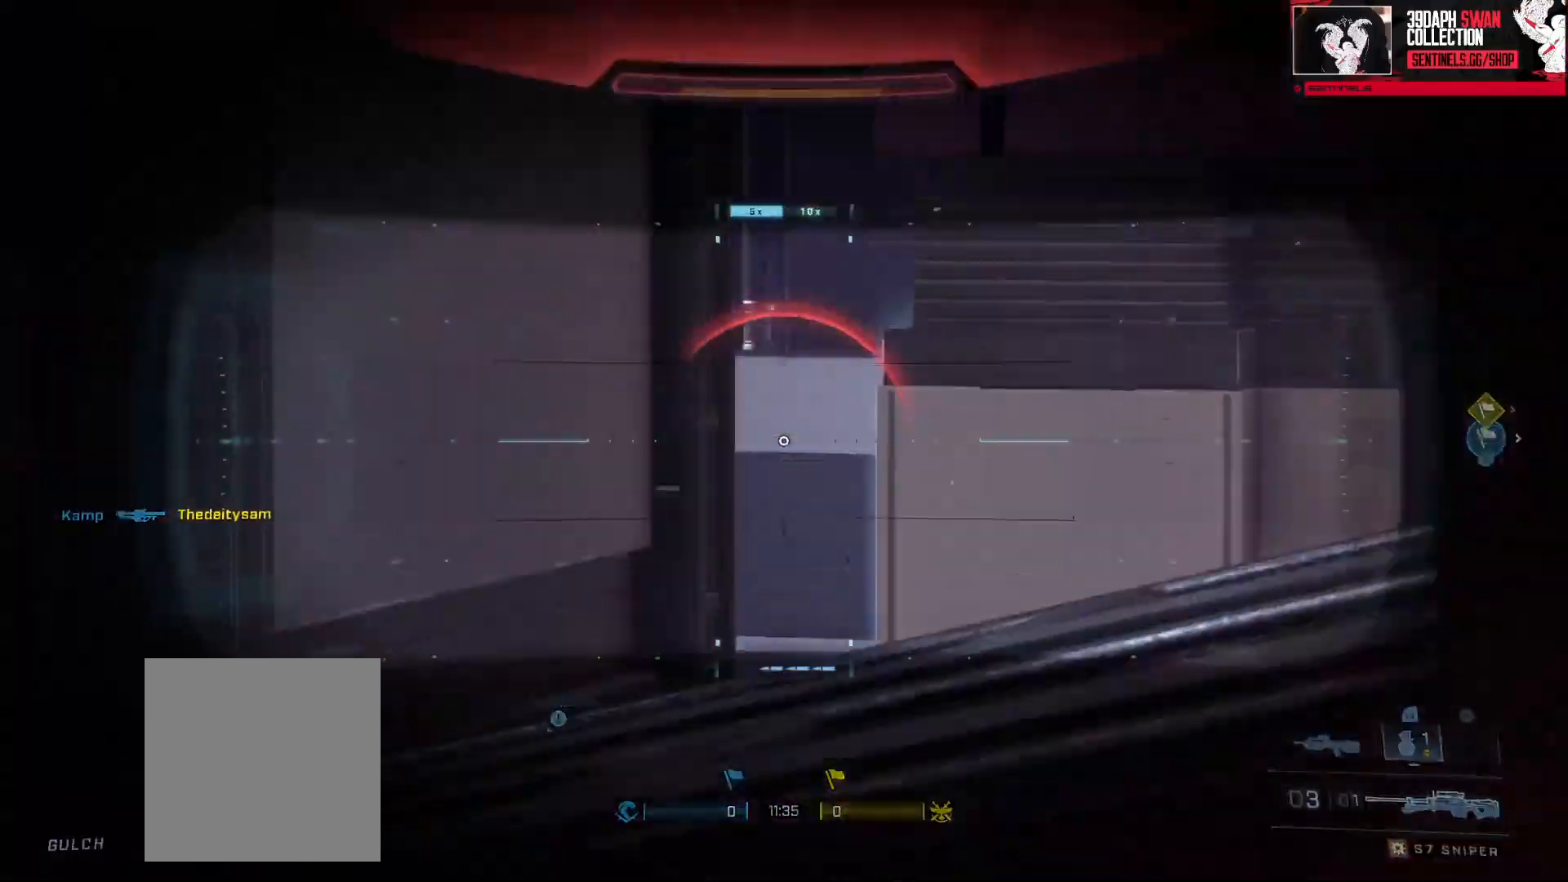
{"buttons": [], "left_stick": "down-right", "right_stick": "up", "events": [[100, "right_stick", "up"], [267, "L3", "up"], [401, "right_stick", "center"], [501, "right_stick", "up"]]}
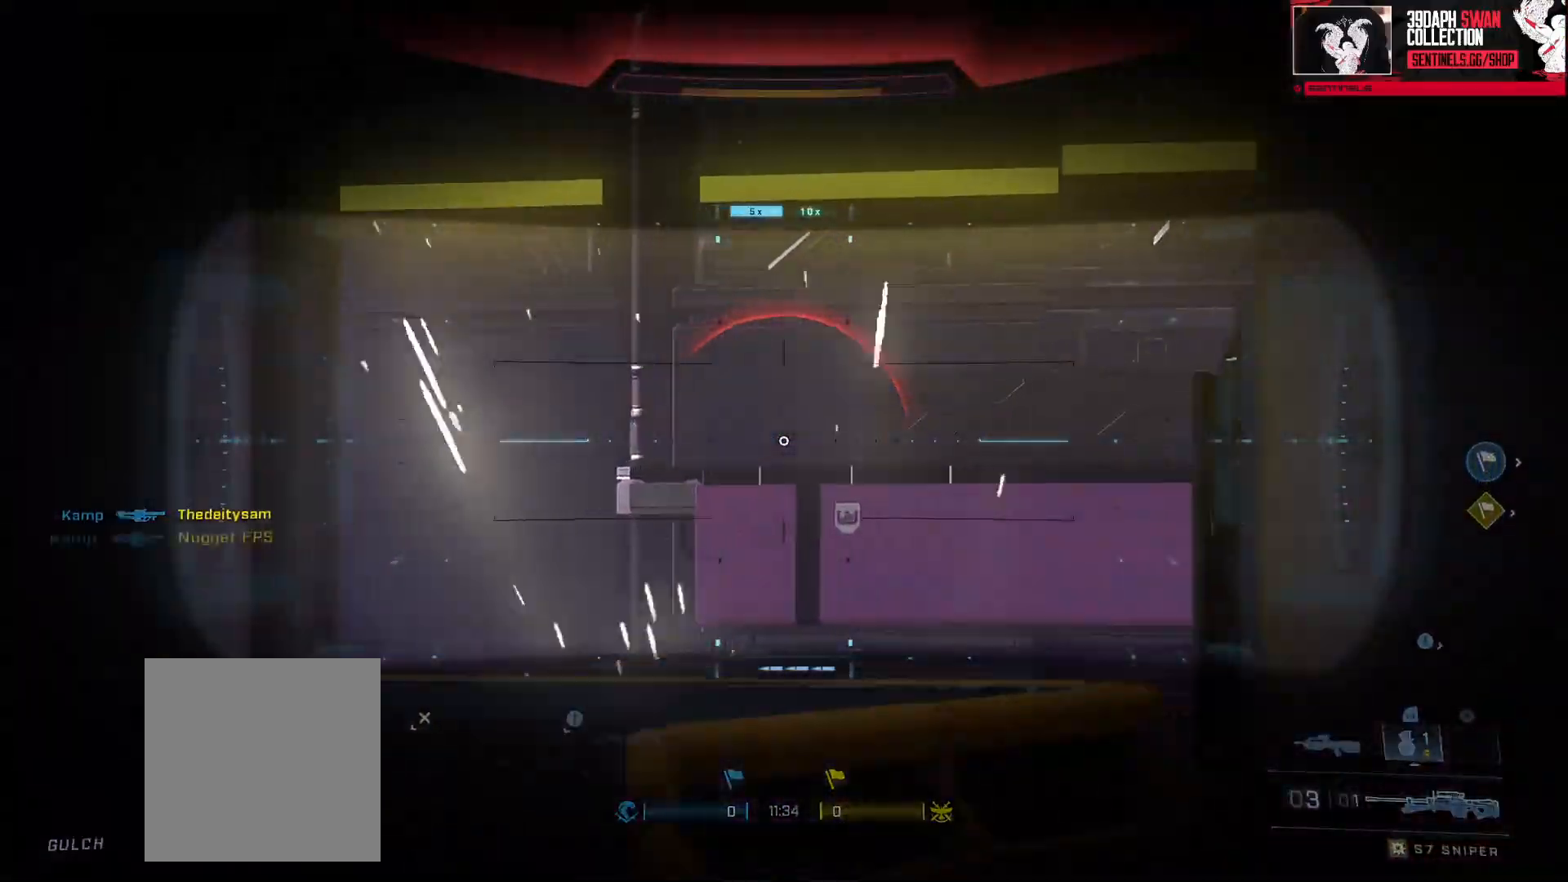
{"buttons": [], "left_stick": "right", "right_stick": "right", "events": [[83, "Y", "down"], [117, "right_stick", "left"], [167, "Y", "up"], [167, "right_stick", "down-left"], [250, "Y", "down"], [317, "Y", "up"], [350, "left_stick", "right"], [450, "right_stick", "right"]]}
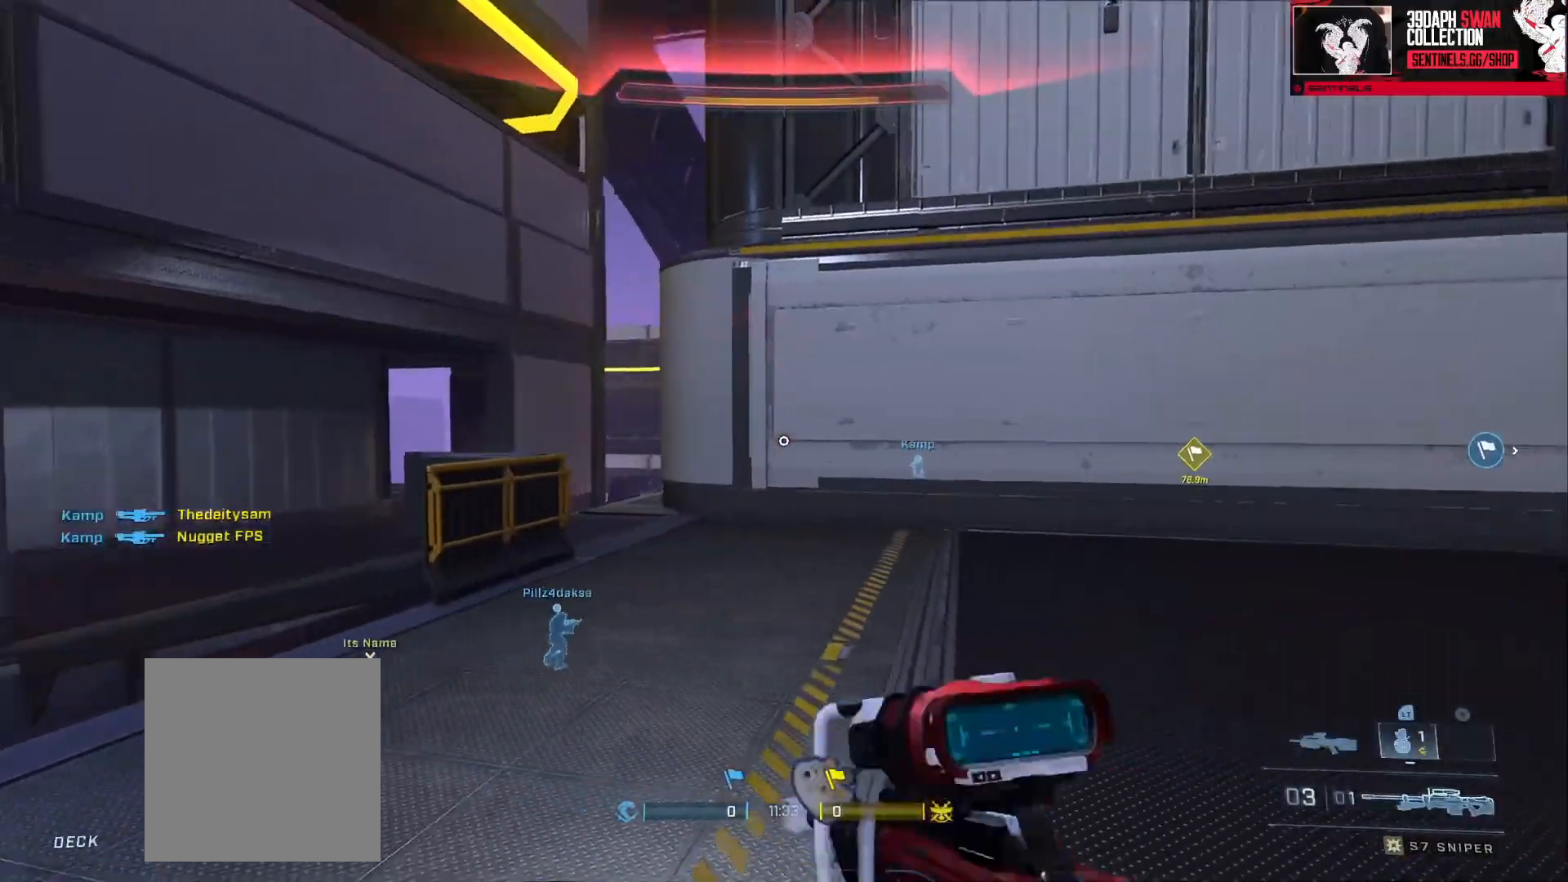
{"buttons": [], "left_stick": "up-right", "right_stick": "right", "events": [[100, "left_stick", "up-right"], [184, "A", "down"], [251, "A", "up"], [317, "A", "down"], [384, "A", "up"]]}
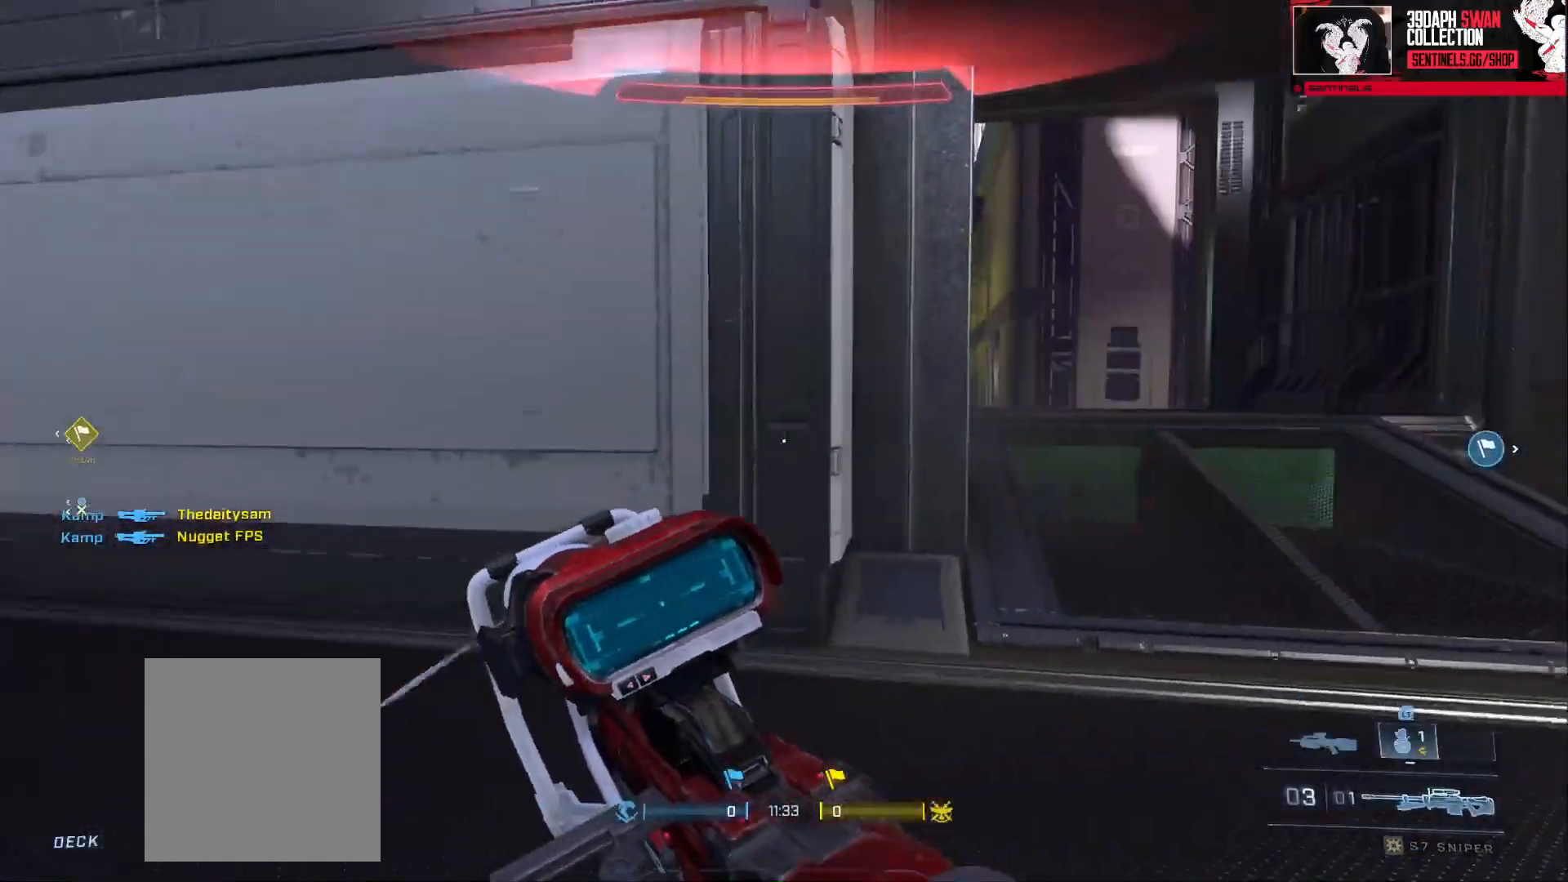
{"buttons": [], "left_stick": "up", "right_stick": "center", "events": [[16, "B", "down"], [100, "B", "up"], [100, "left_stick", "up"], [133, "right_stick", "center"], [233, "A", "down"], [300, "A", "up"], [384, "A", "down"], [434, "A", "up"]]}
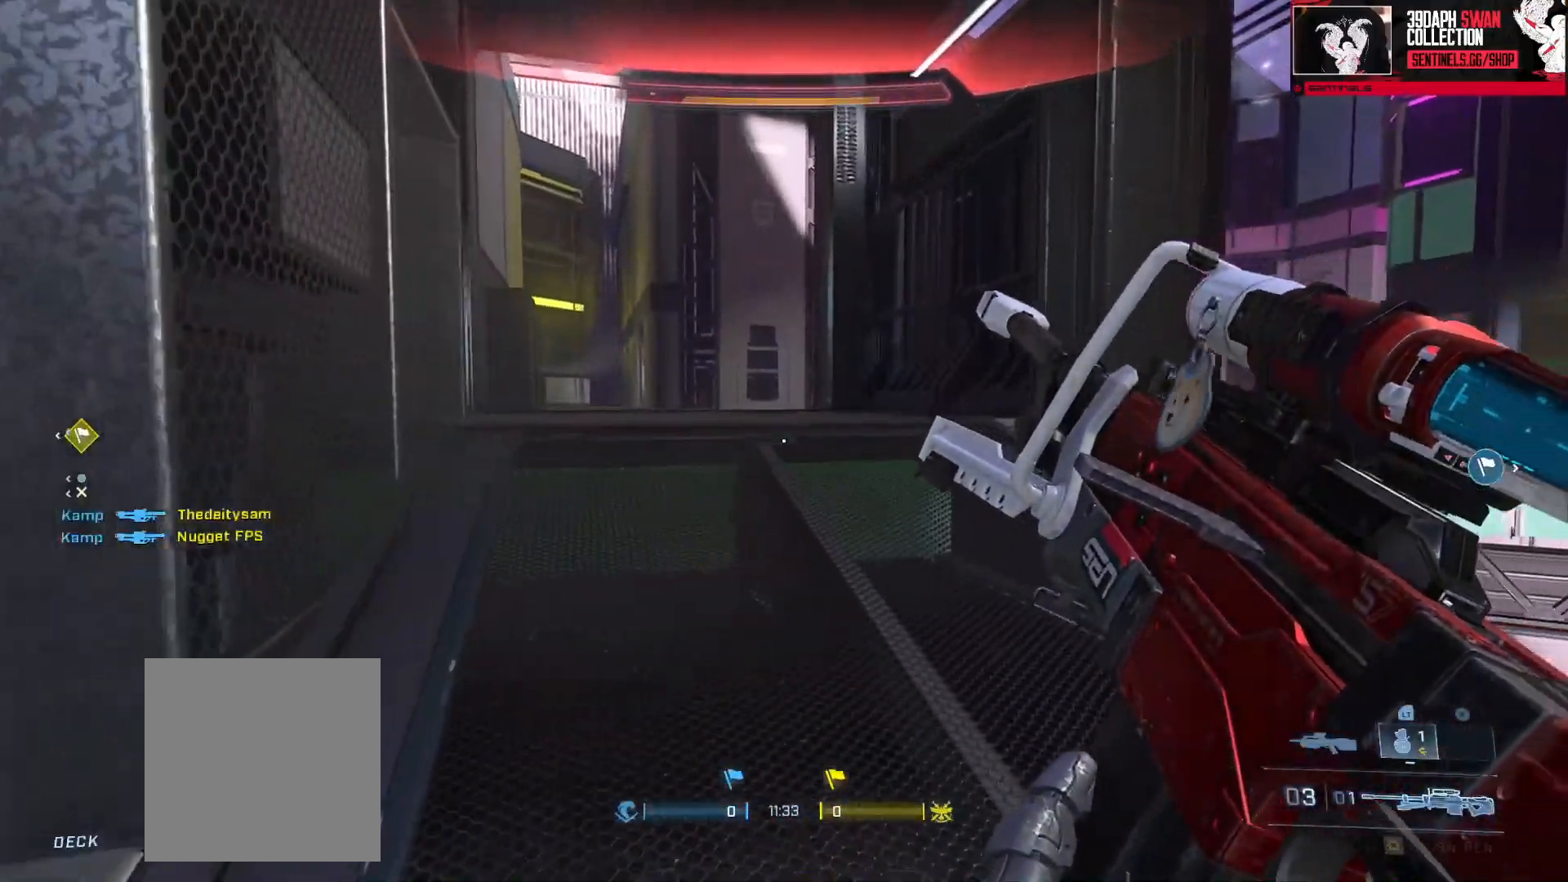
{"buttons": [], "left_stick": "up", "right_stick": "center", "events": [[67, "A", "down"], [84, "right_stick", "left"], [134, "A", "up"], [217, "right_stick", "center"]]}
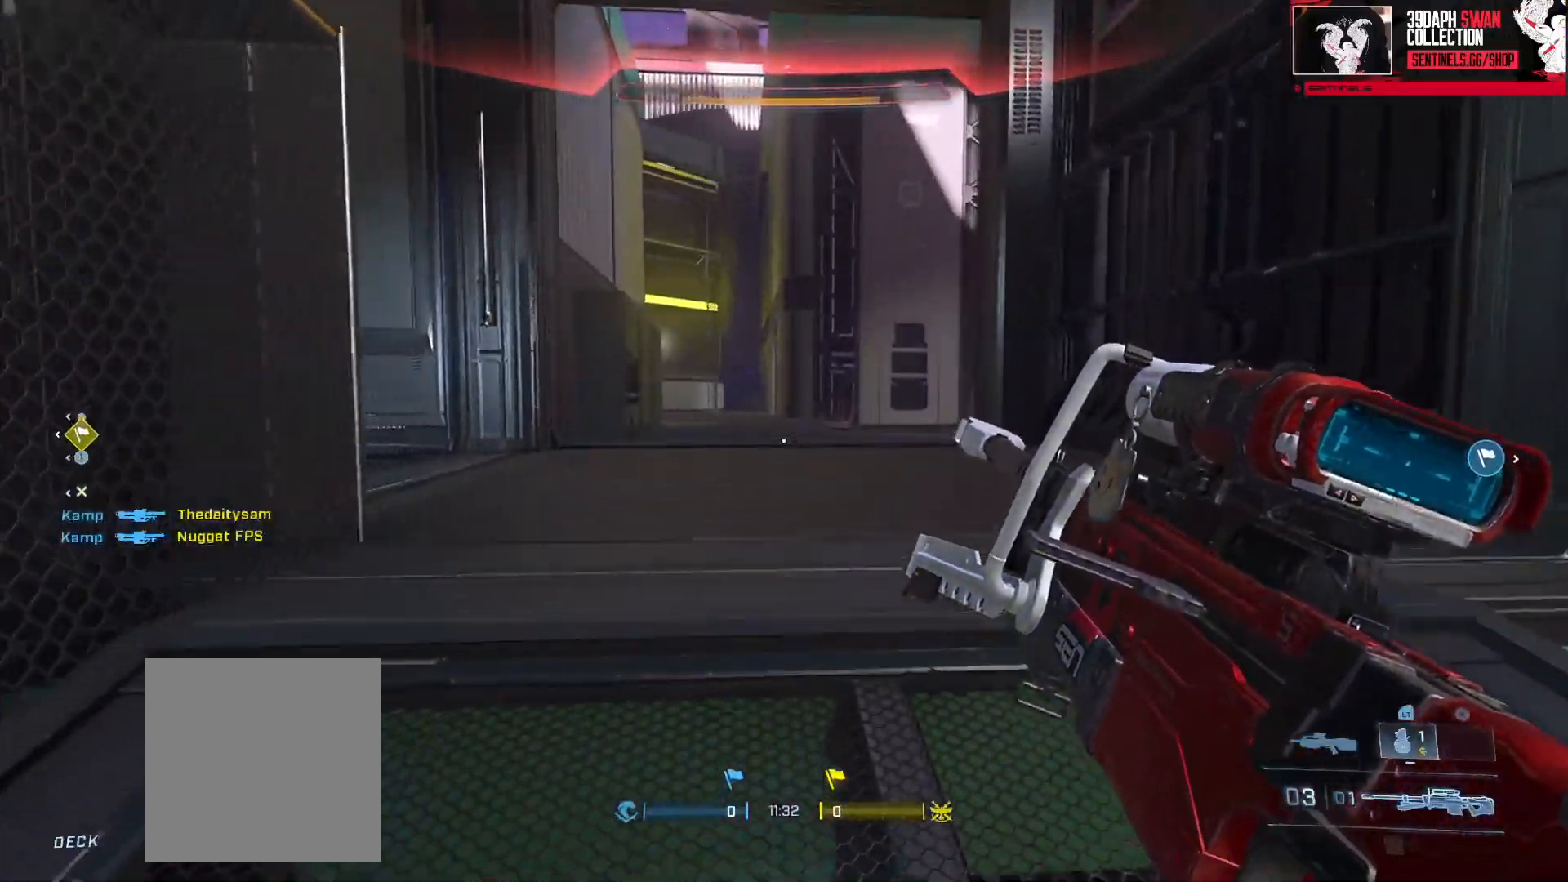
{"buttons": [], "left_stick": "up-right", "right_stick": "left", "events": [[217, "right_stick", "left"], [350, "Y", "down"], [367, "left_stick", "up-right"], [450, "Y", "up"]]}